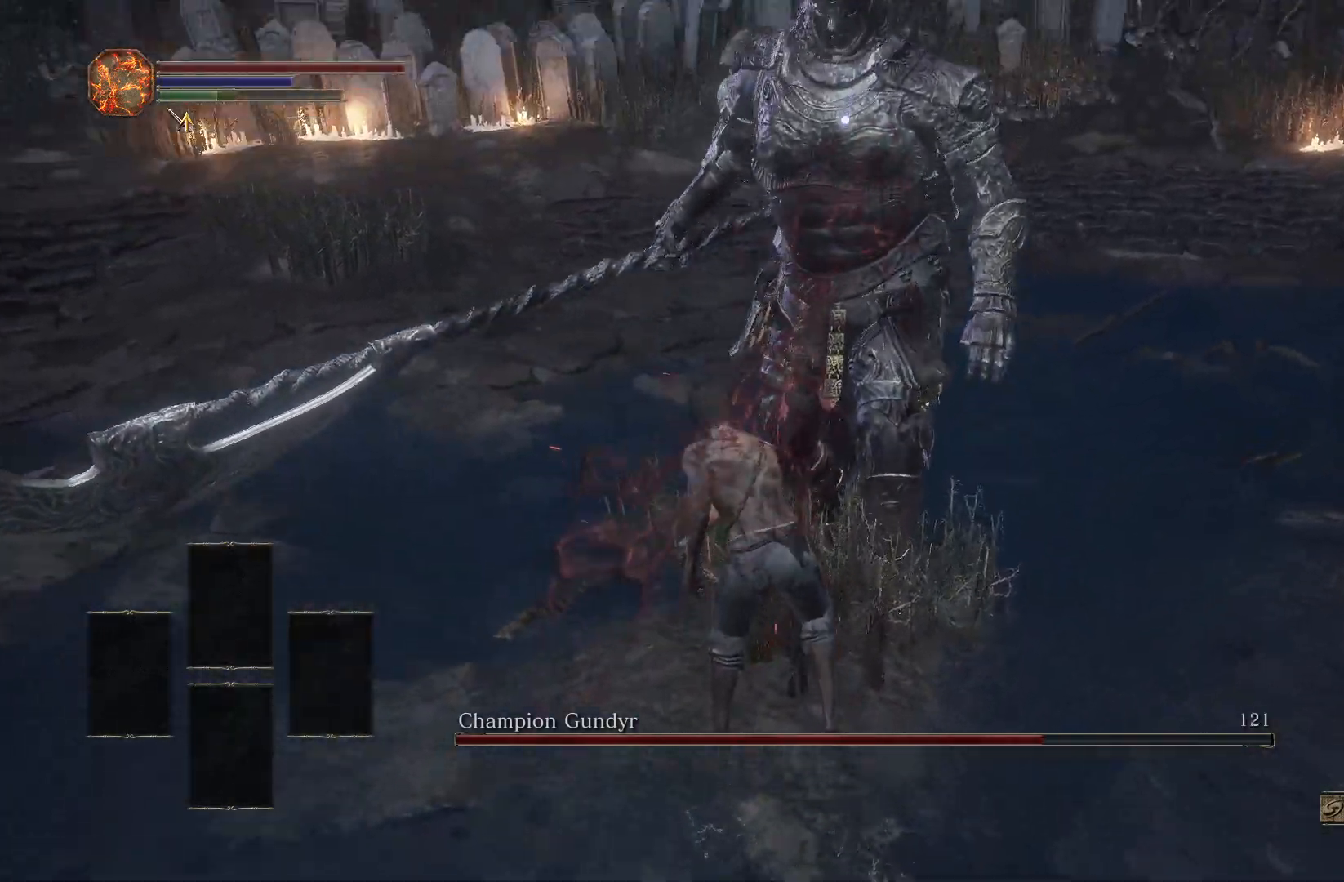
Gameplay with a controller (PlayStation layout); each line is a JSON object with the inputs held at the frame after it. "events" lists button and stick changes between this image and that frame as [ms after this image, input, new state], when the widget could be followed in between.
{"buttons": [], "left_stick": "down-left", "right_stick": "center", "events": [[467, "left_stick", "down-left"]]}
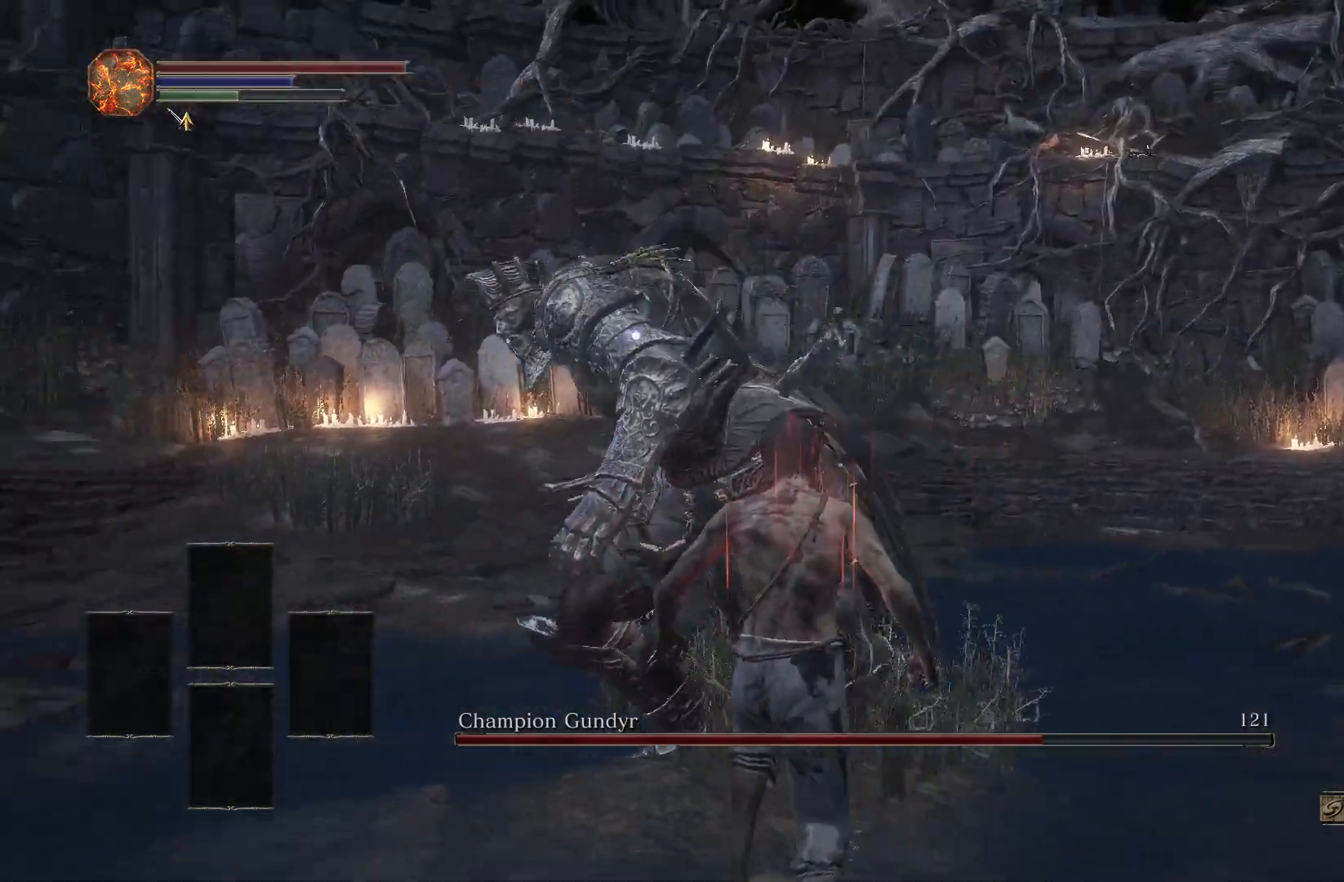
{"buttons": [], "left_stick": "left", "right_stick": "center", "events": [[350, "left_stick", "left"]]}
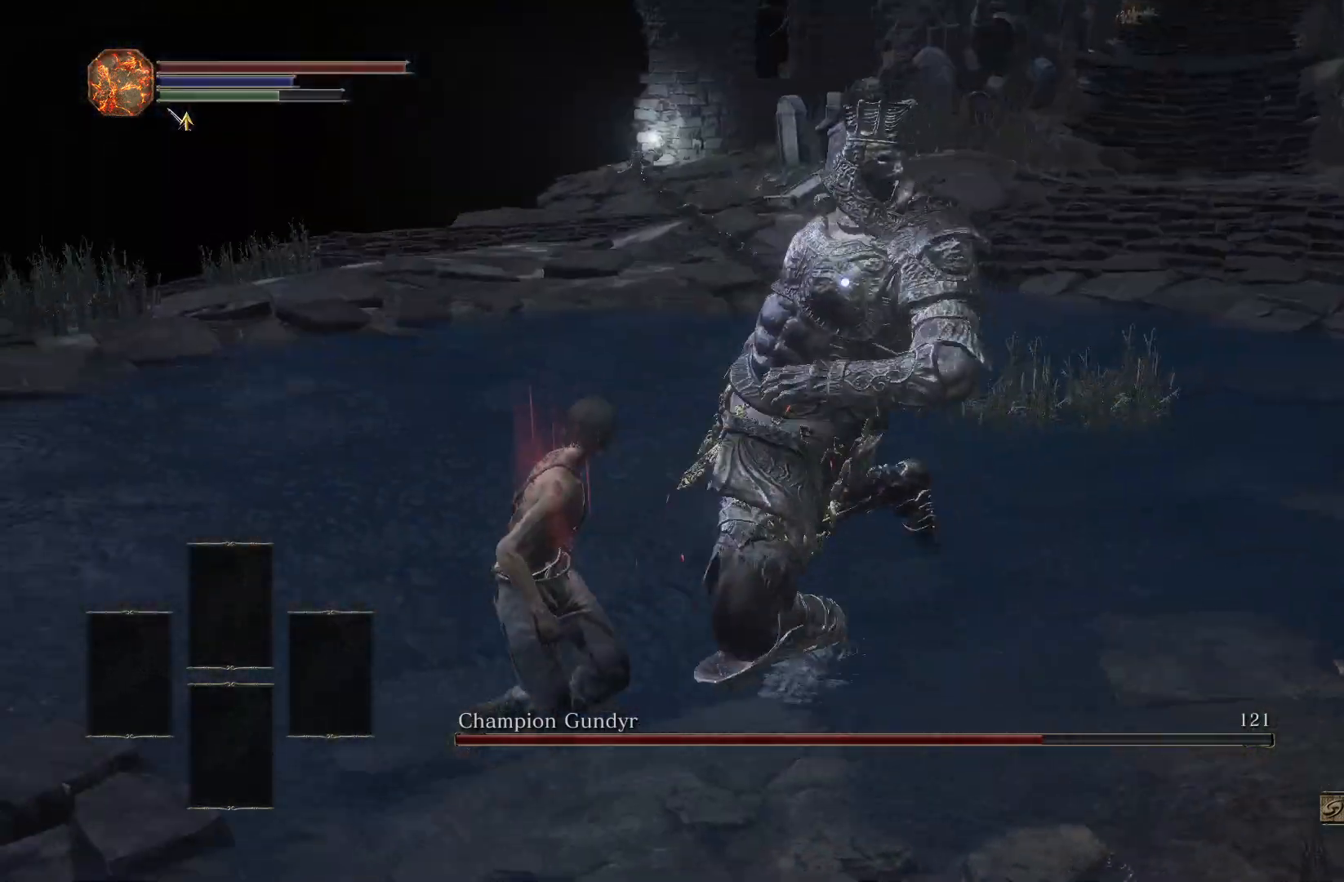
{"buttons": ["L2"], "left_stick": "left", "right_stick": "center", "events": [[400, "L2", "down"]]}
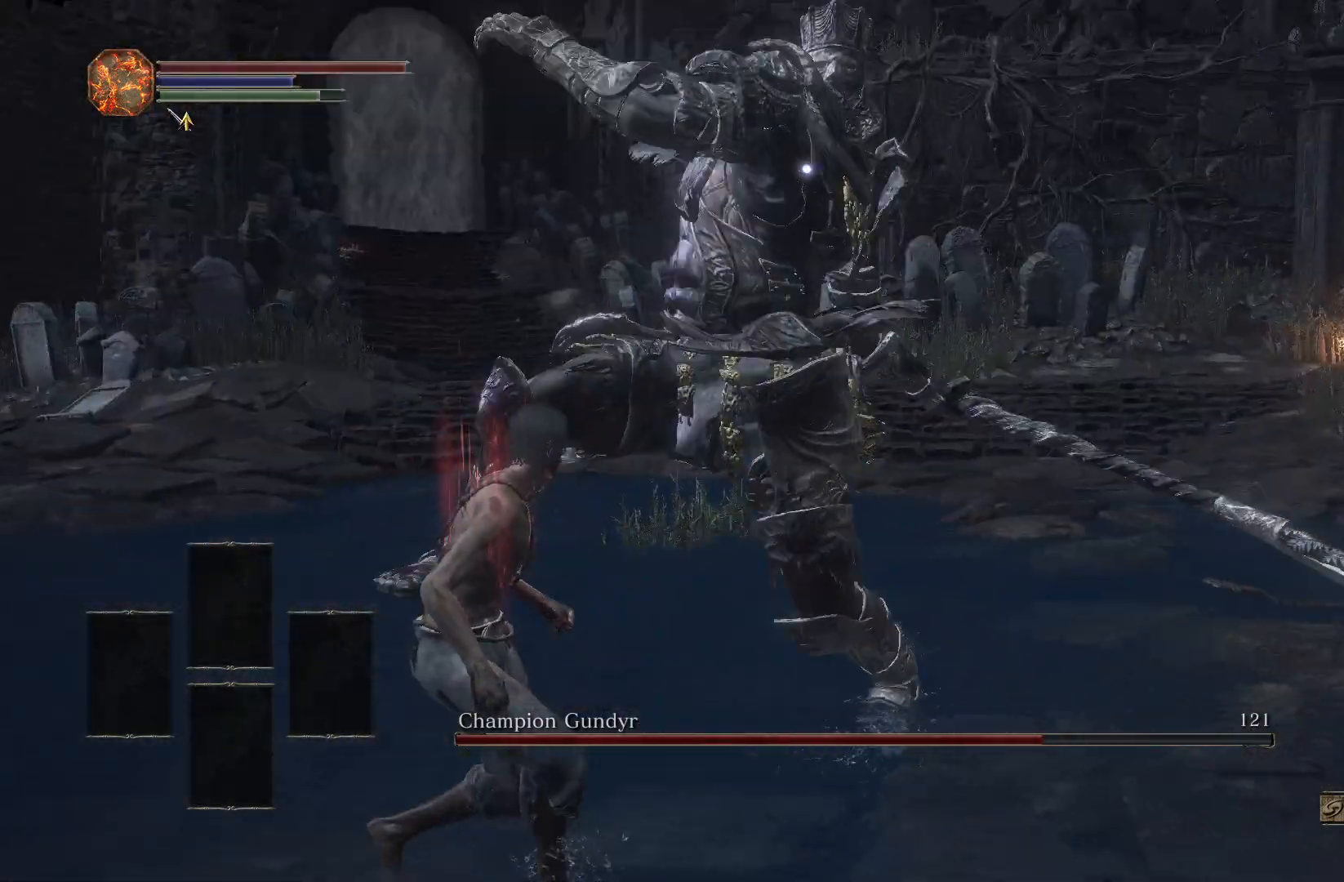
{"buttons": [], "left_stick": "up-left", "right_stick": "center", "events": [[50, "L2", "up"], [83, "left_stick", "up-left"]]}
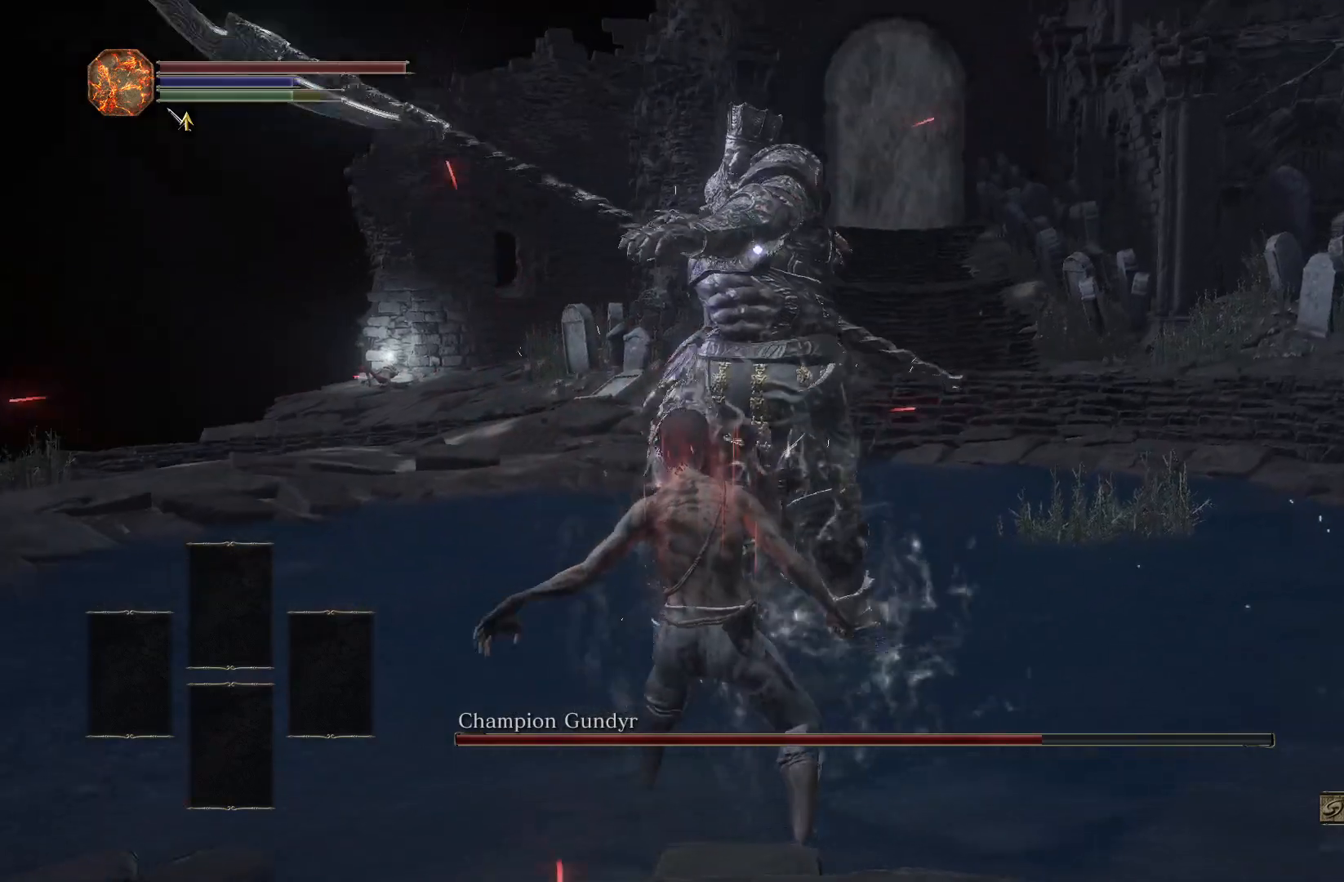
{"buttons": [], "left_stick": "up", "right_stick": "center", "events": [[200, "R1", "down"], [200, "left_stick", "up"], [267, "R1", "up"]]}
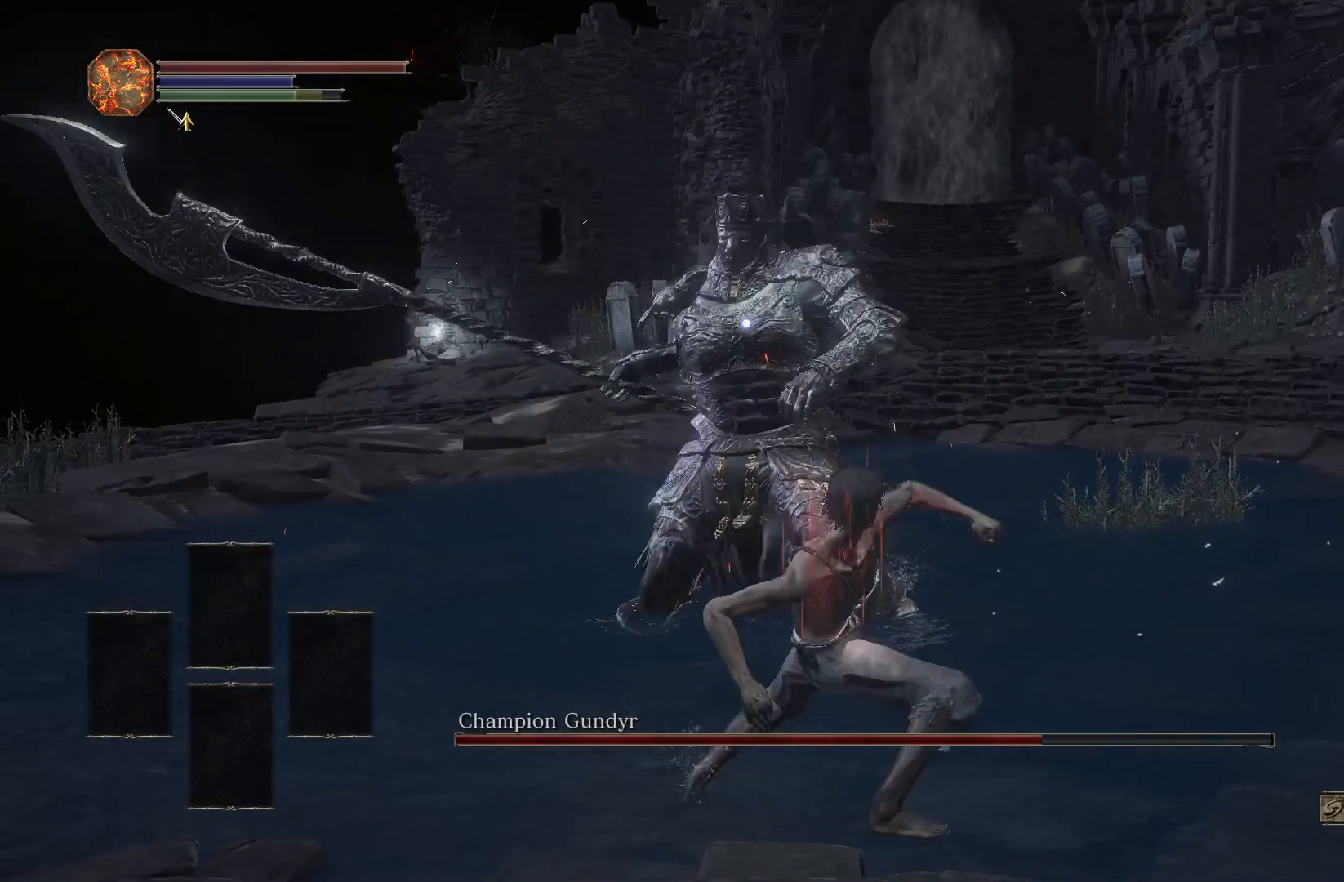
{"buttons": [], "left_stick": "up", "right_stick": "center", "events": [[350, "L1", "down"], [467, "L1", "up"]]}
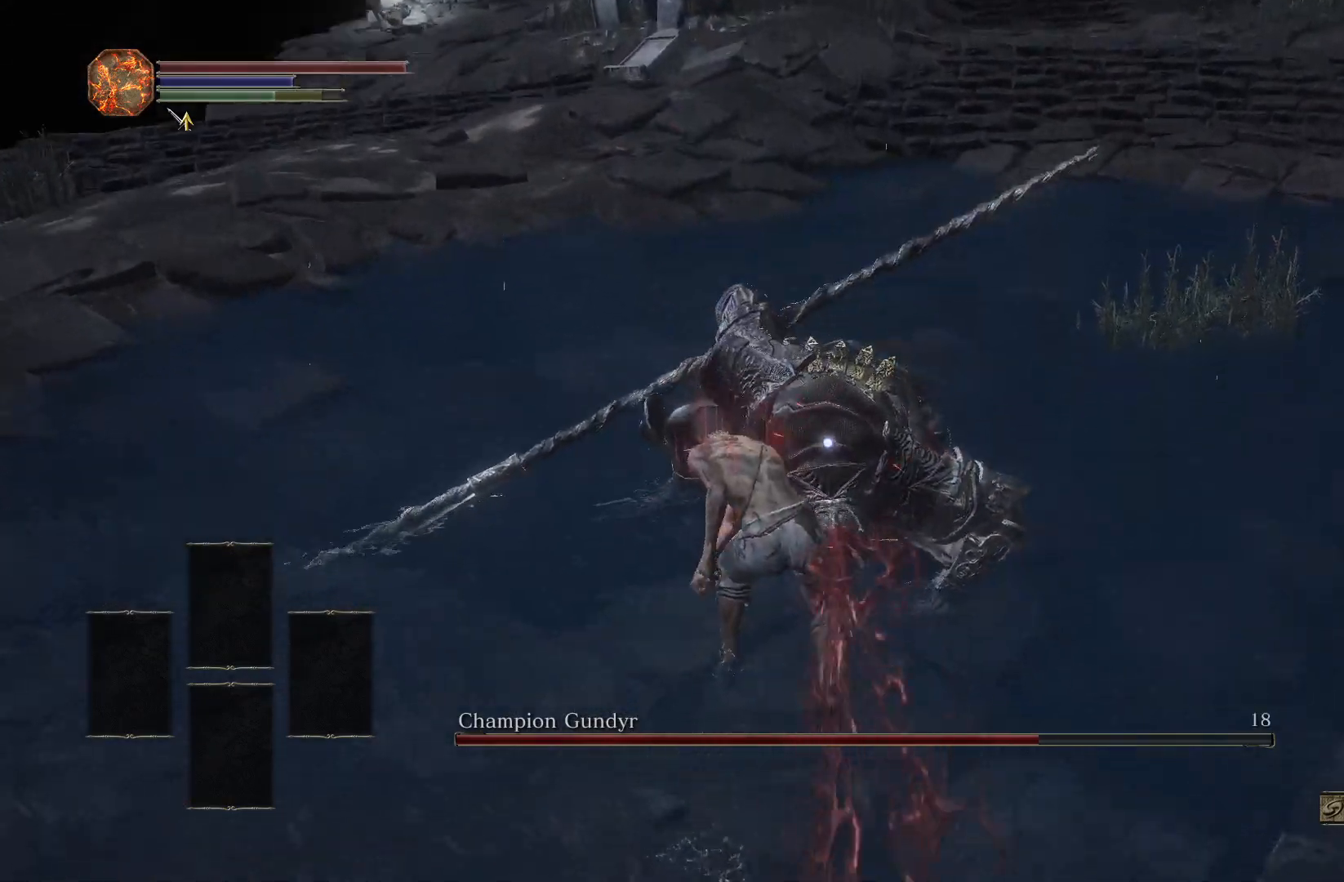
{"buttons": [], "left_stick": "up", "right_stick": "center", "events": []}
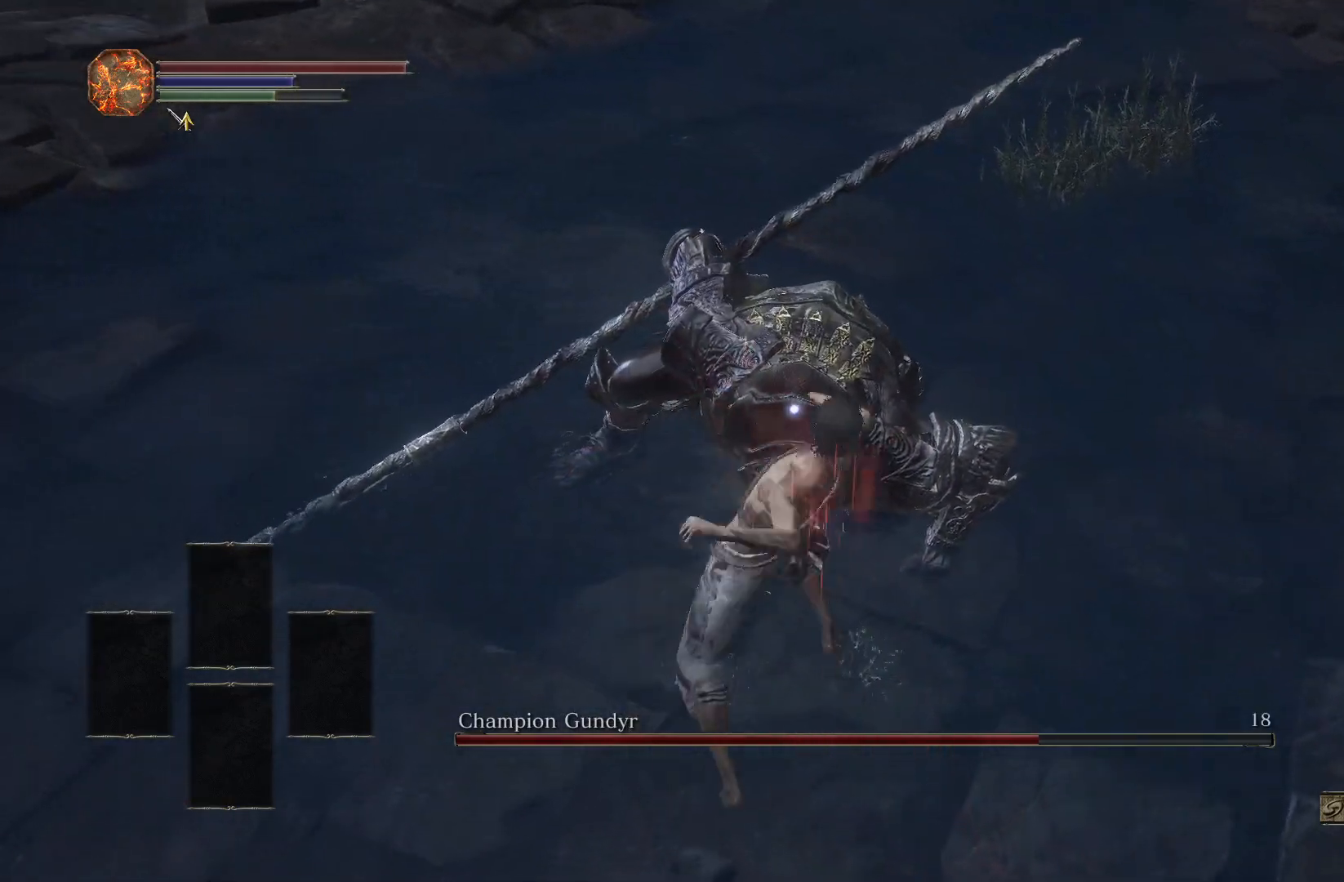
{"buttons": [], "left_stick": "up", "right_stick": "center", "events": []}
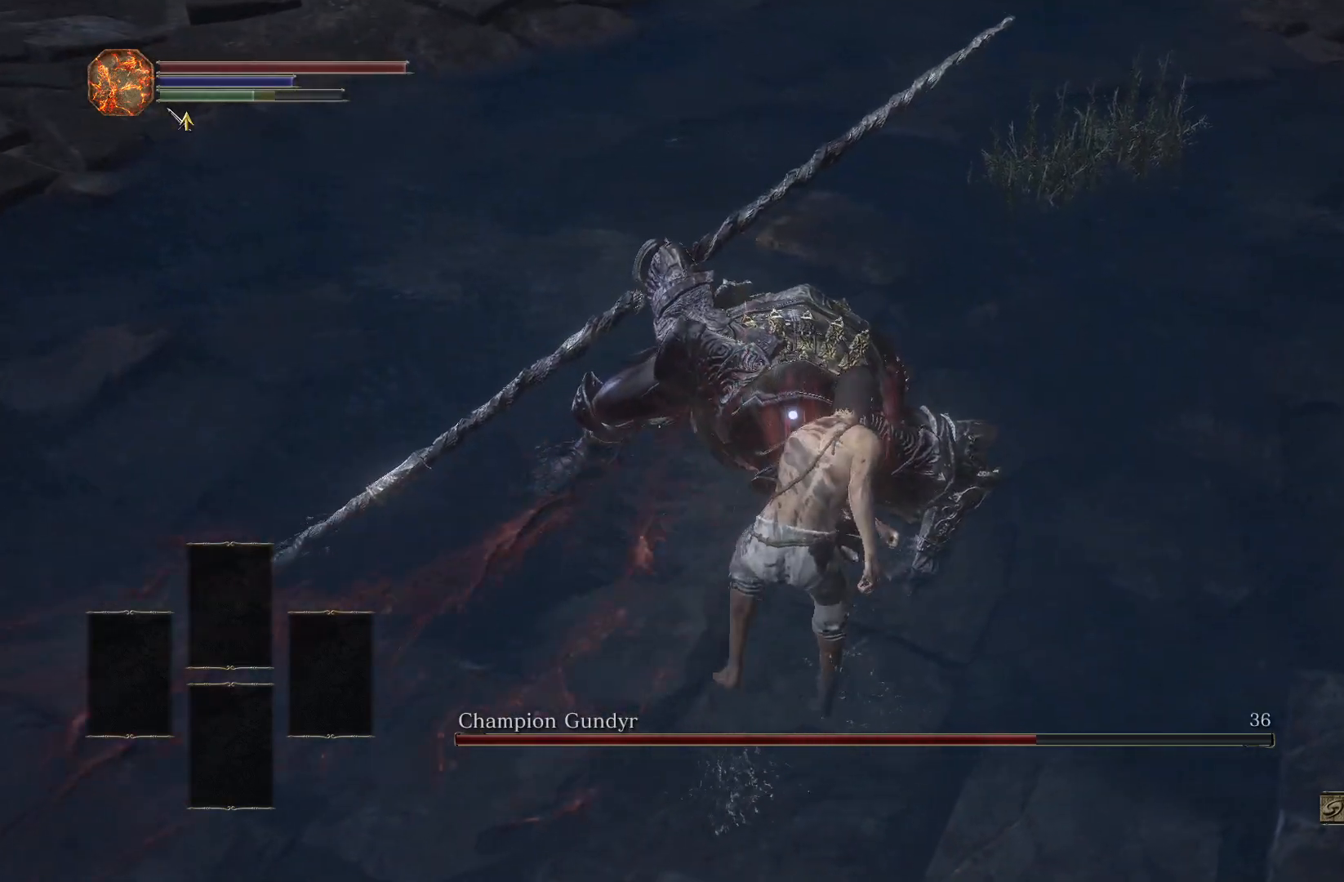
{"buttons": [], "left_stick": "center", "right_stick": "center", "events": [[300, "R1", "down"], [383, "left_stick", "center"], [417, "R1", "up"]]}
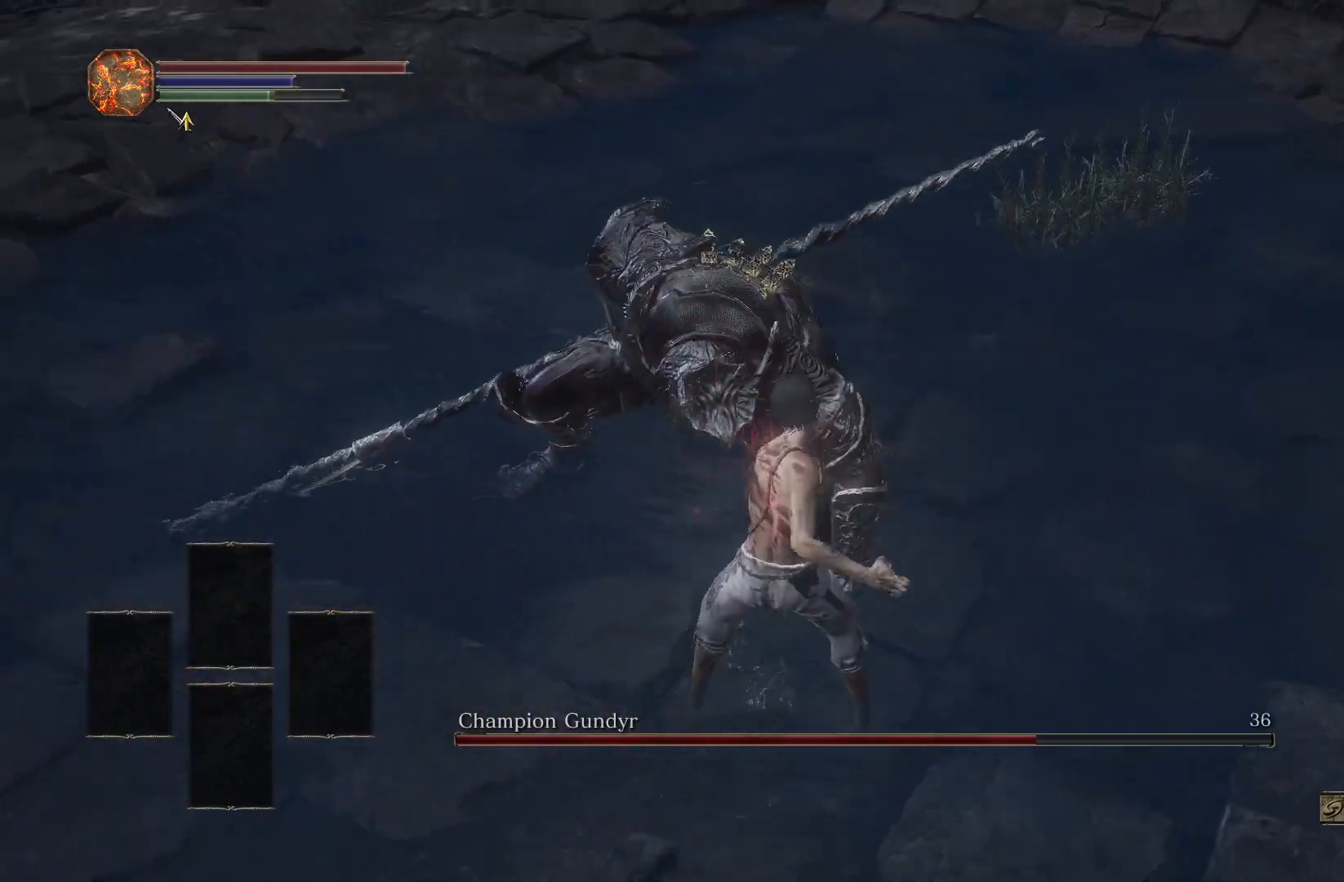
{"buttons": [], "left_stick": "down", "right_stick": "center", "events": [[350, "right_stick", "up-left"], [433, "left_stick", "down"], [500, "right_stick", "center"]]}
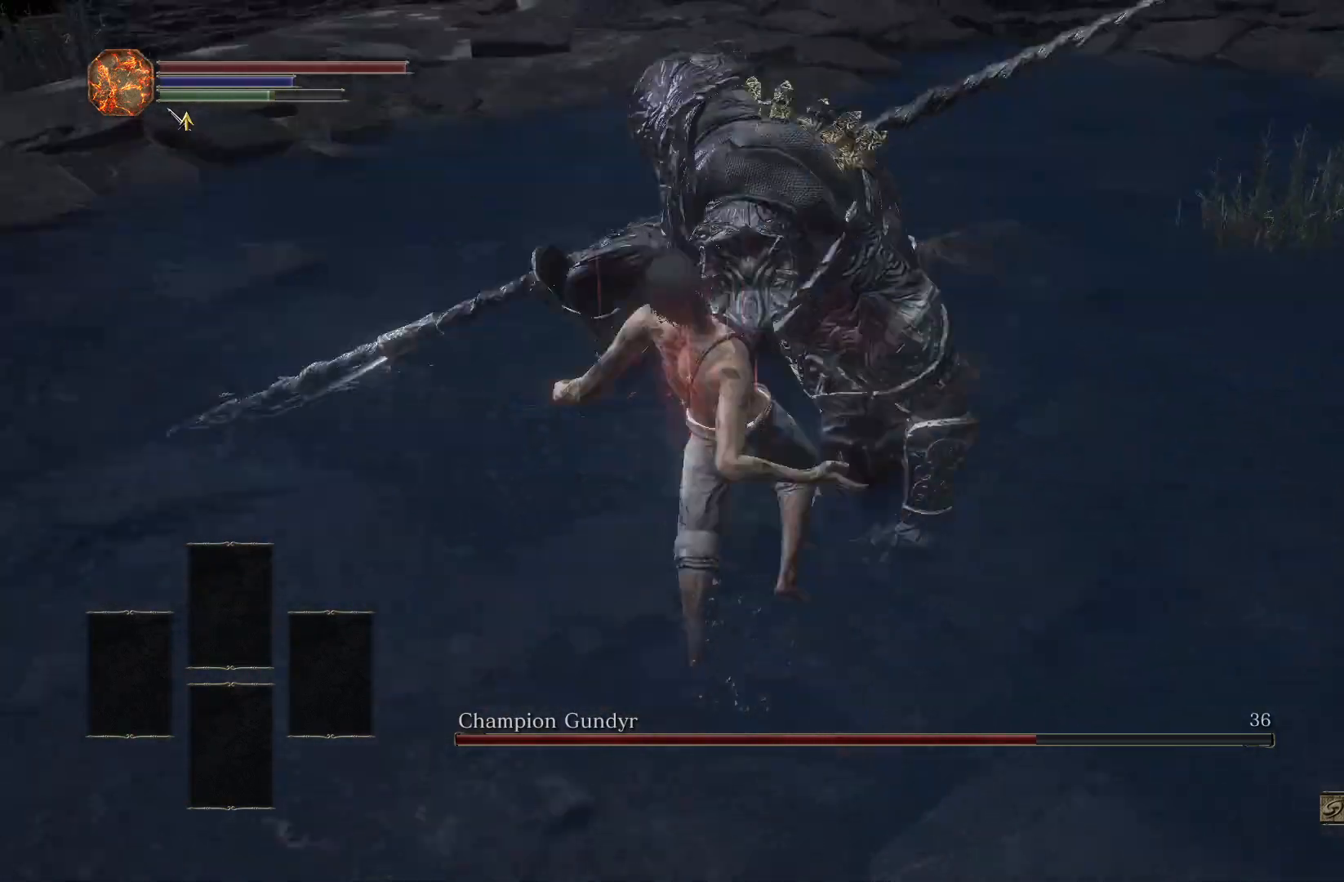
{"buttons": [], "left_stick": "down-right", "right_stick": "up-left", "events": [[183, "left_stick", "down-right"], [417, "right_stick", "up-left"]]}
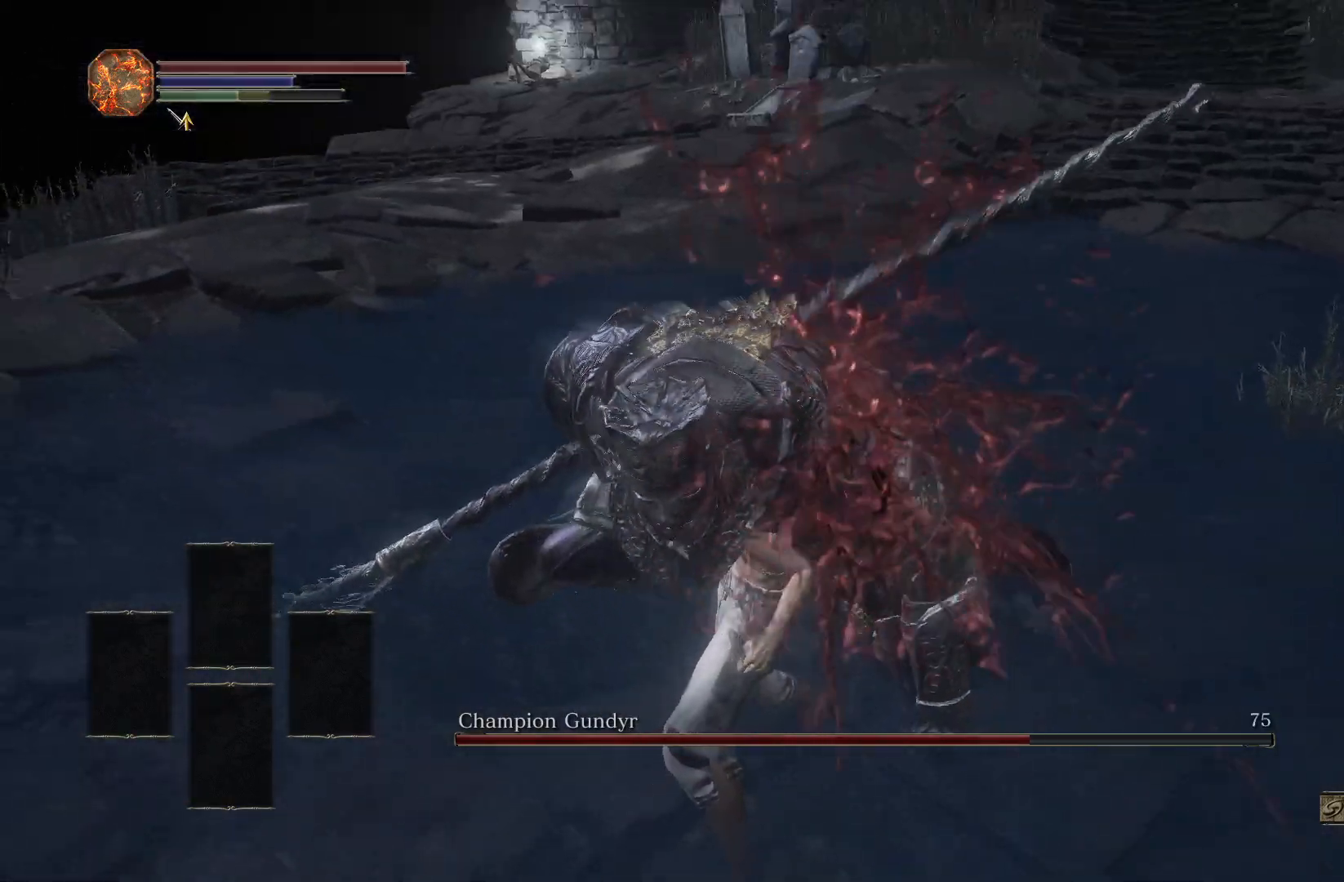
{"buttons": [], "left_stick": "center", "right_stick": "center", "events": [[17, "right_stick", "center"], [283, "left_stick", "center"]]}
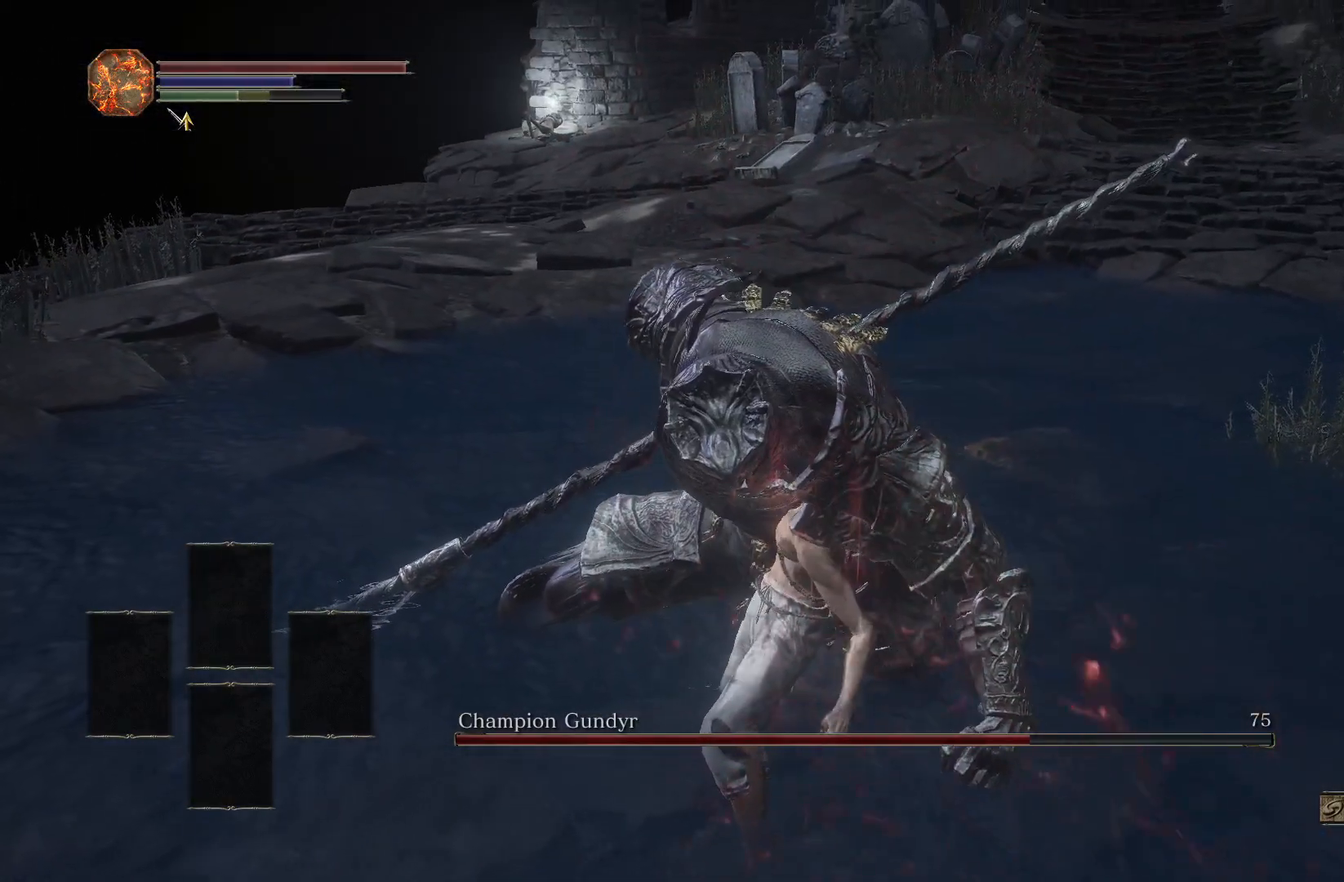
{"buttons": [], "left_stick": "down-right", "right_stick": "center", "events": [[183, "left_stick", "down"], [250, "left_stick", "down-right"]]}
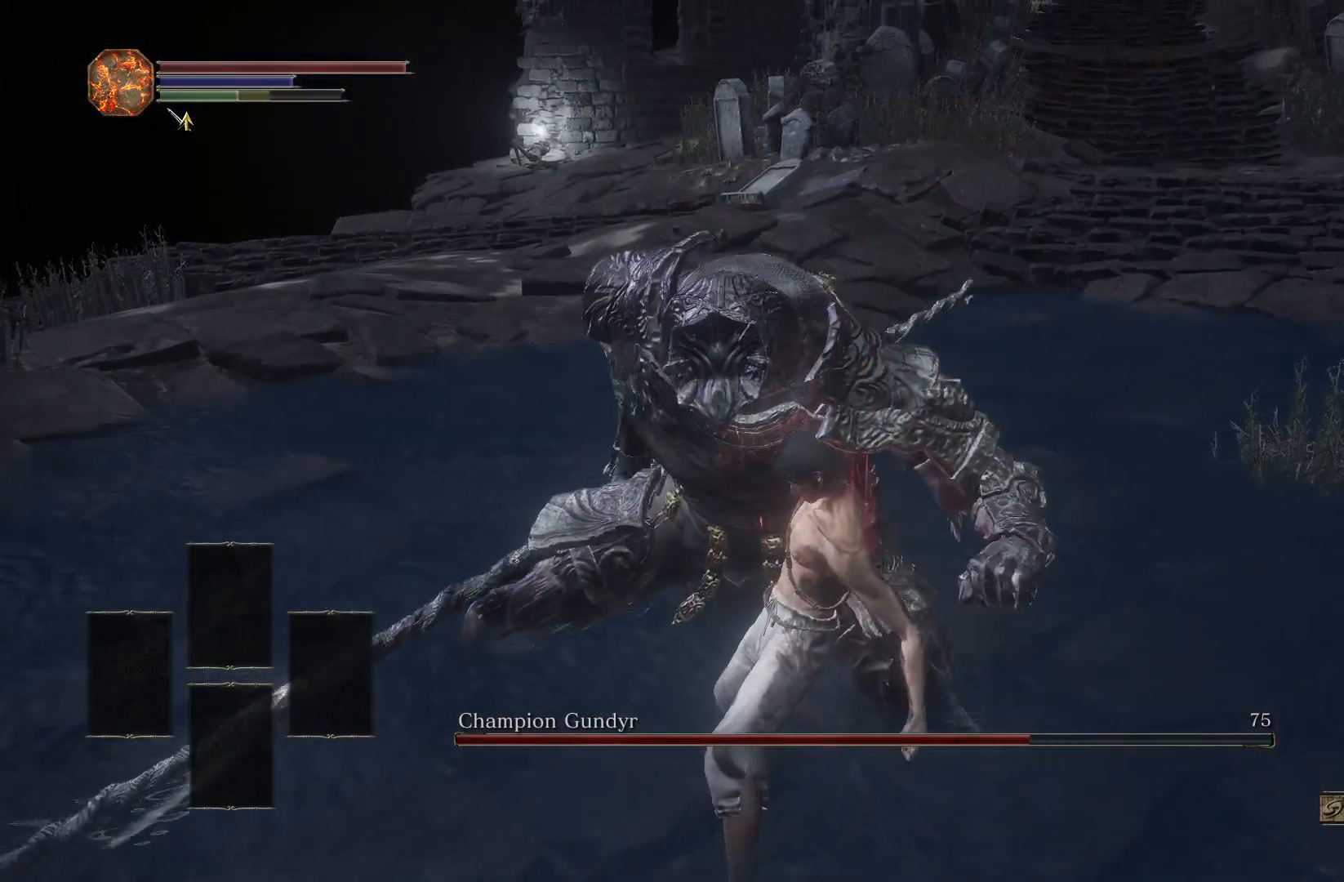
{"buttons": [], "left_stick": "down-left", "right_stick": "center", "events": [[200, "left_stick", "up-right"], [300, "left_stick", "up-left"], [417, "left_stick", "down-left"]]}
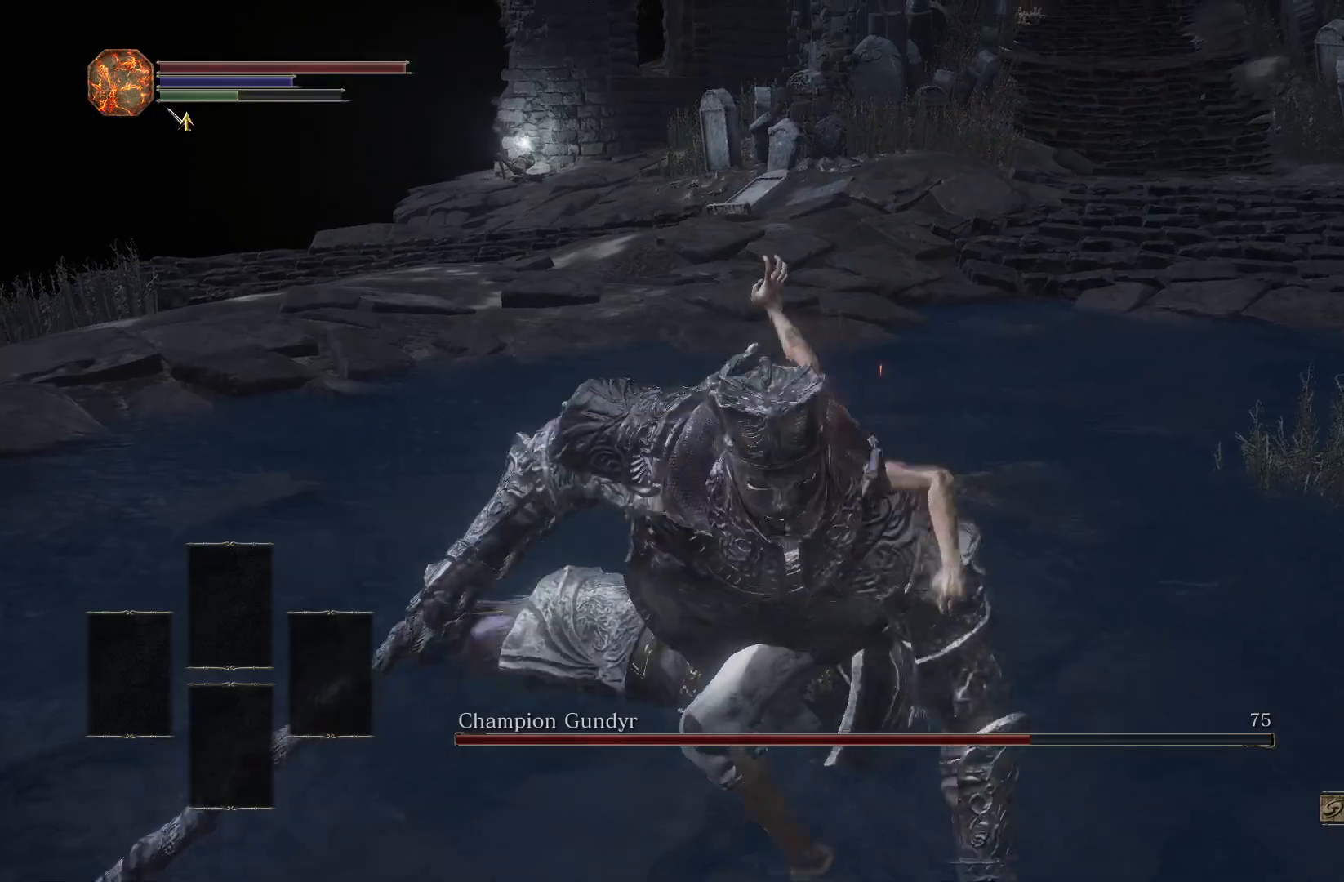
{"buttons": [], "left_stick": "down-right", "right_stick": "center", "events": [[67, "left_stick", "down-right"], [267, "right_stick", "down-left"], [417, "right_stick", "center"]]}
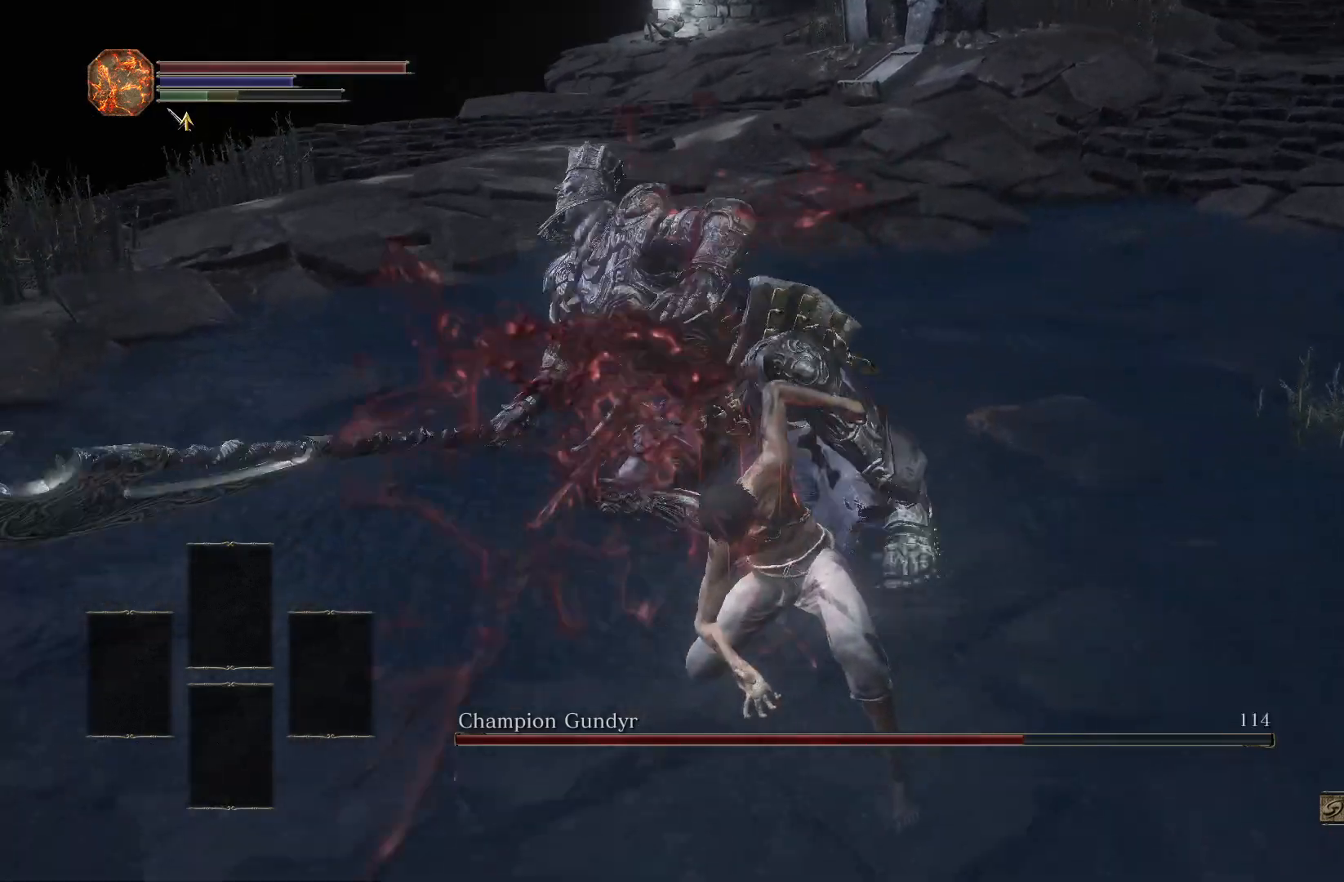
{"buttons": ["R3"], "left_stick": "up", "right_stick": "center", "events": [[67, "left_stick", "up-right"], [250, "left_stick", "up"], [417, "R3", "down"]]}
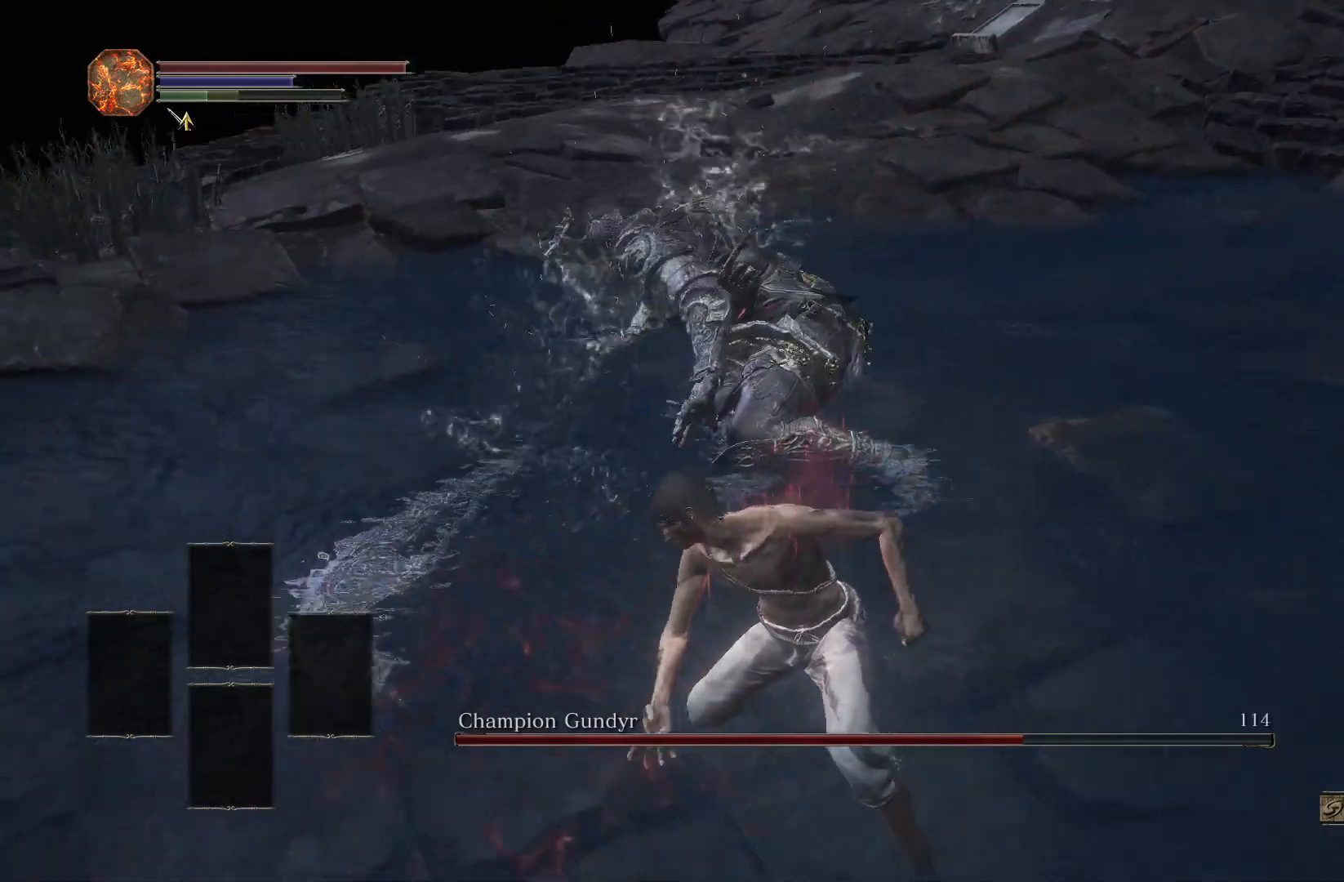
{"buttons": [], "left_stick": "up-left", "right_stick": "center", "events": [[33, "R3", "up"], [283, "left_stick", "up-left"]]}
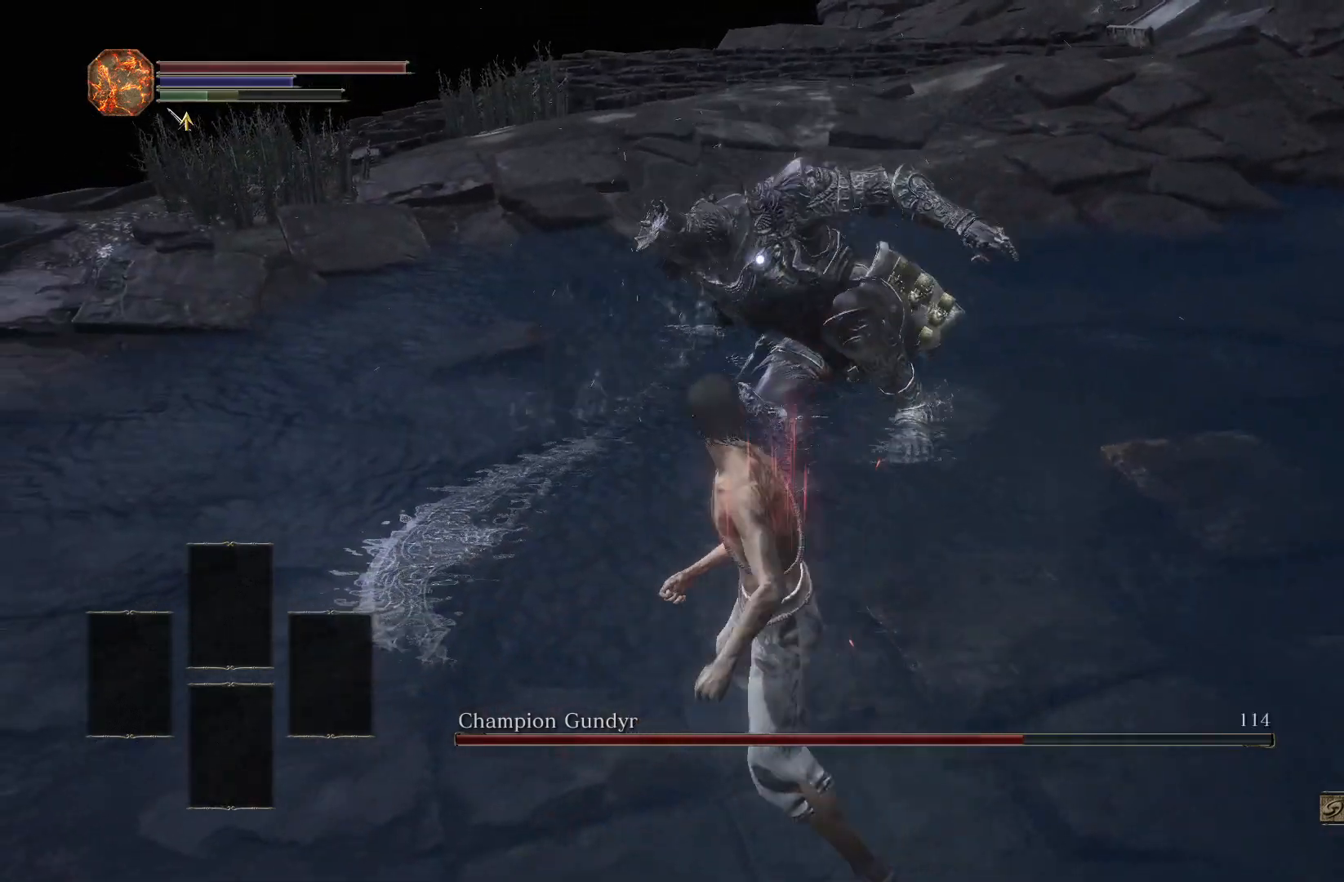
{"buttons": [], "left_stick": "up", "right_stick": "center", "events": [[17, "left_stick", "left"], [133, "left_stick", "up-left"], [367, "R1", "down"], [400, "left_stick", "up"], [467, "R1", "up"]]}
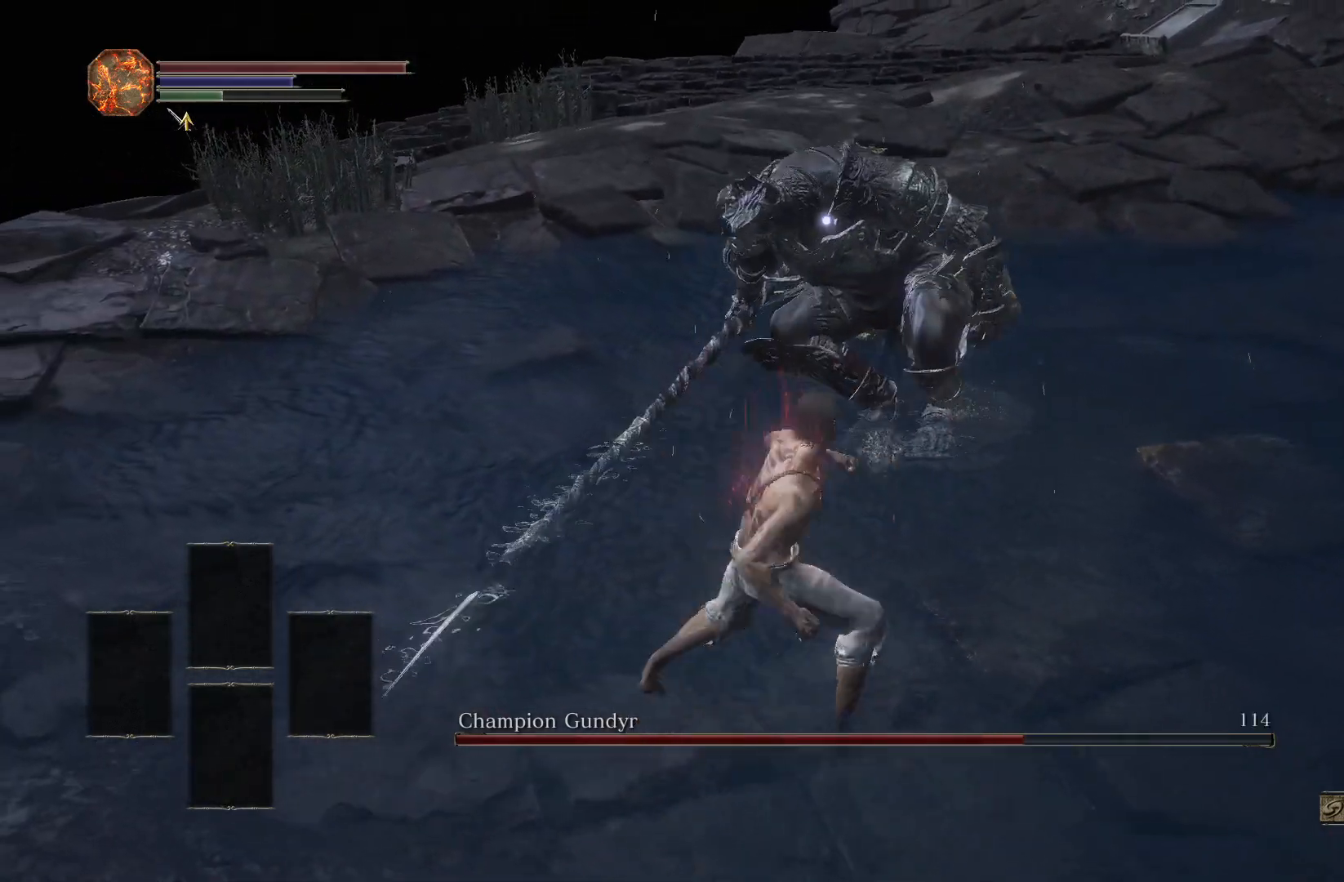
{"buttons": [], "left_stick": "down", "right_stick": "center", "events": [[317, "left_stick", "center"], [433, "left_stick", "down"]]}
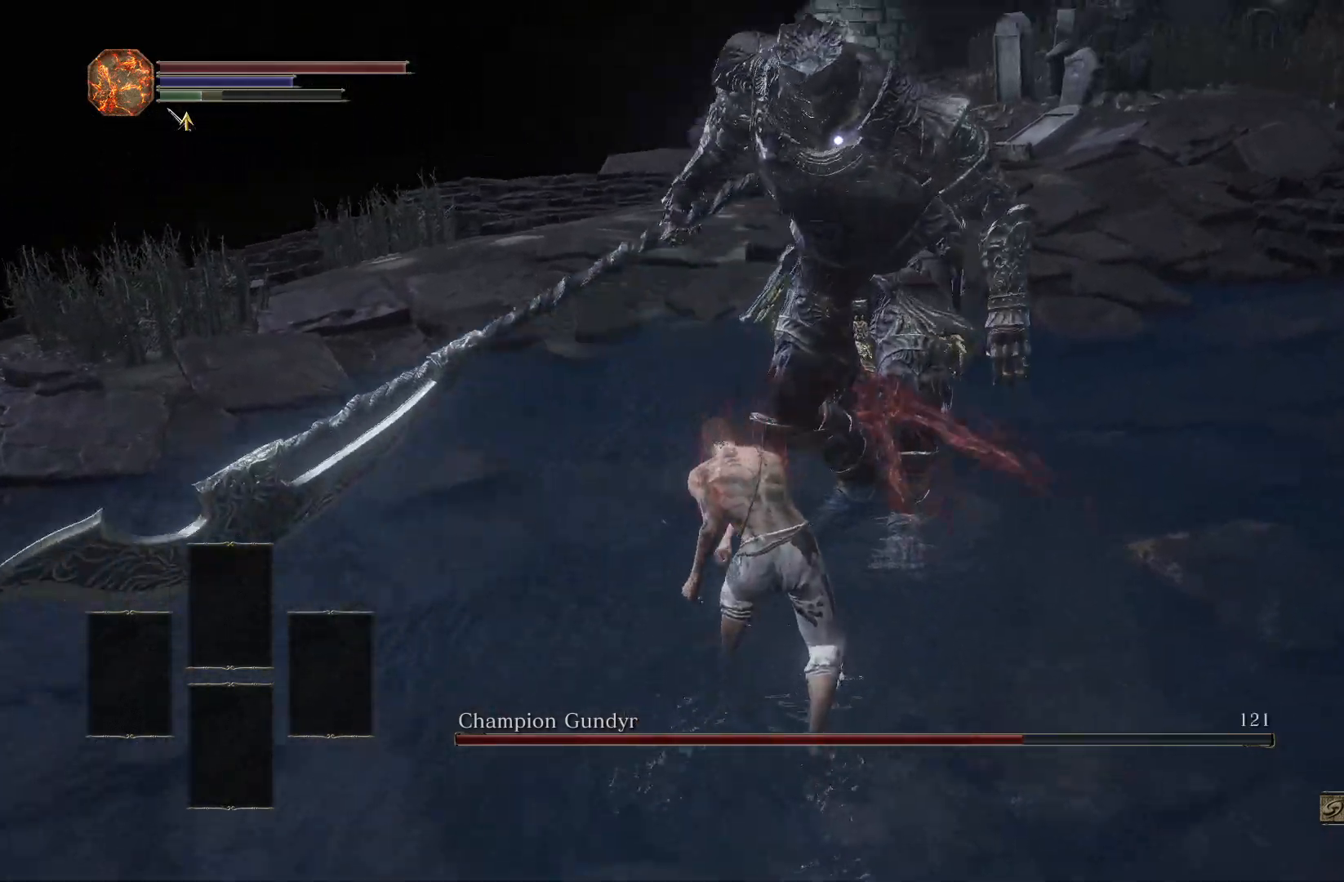
{"buttons": [], "left_stick": "down", "right_stick": "center", "events": []}
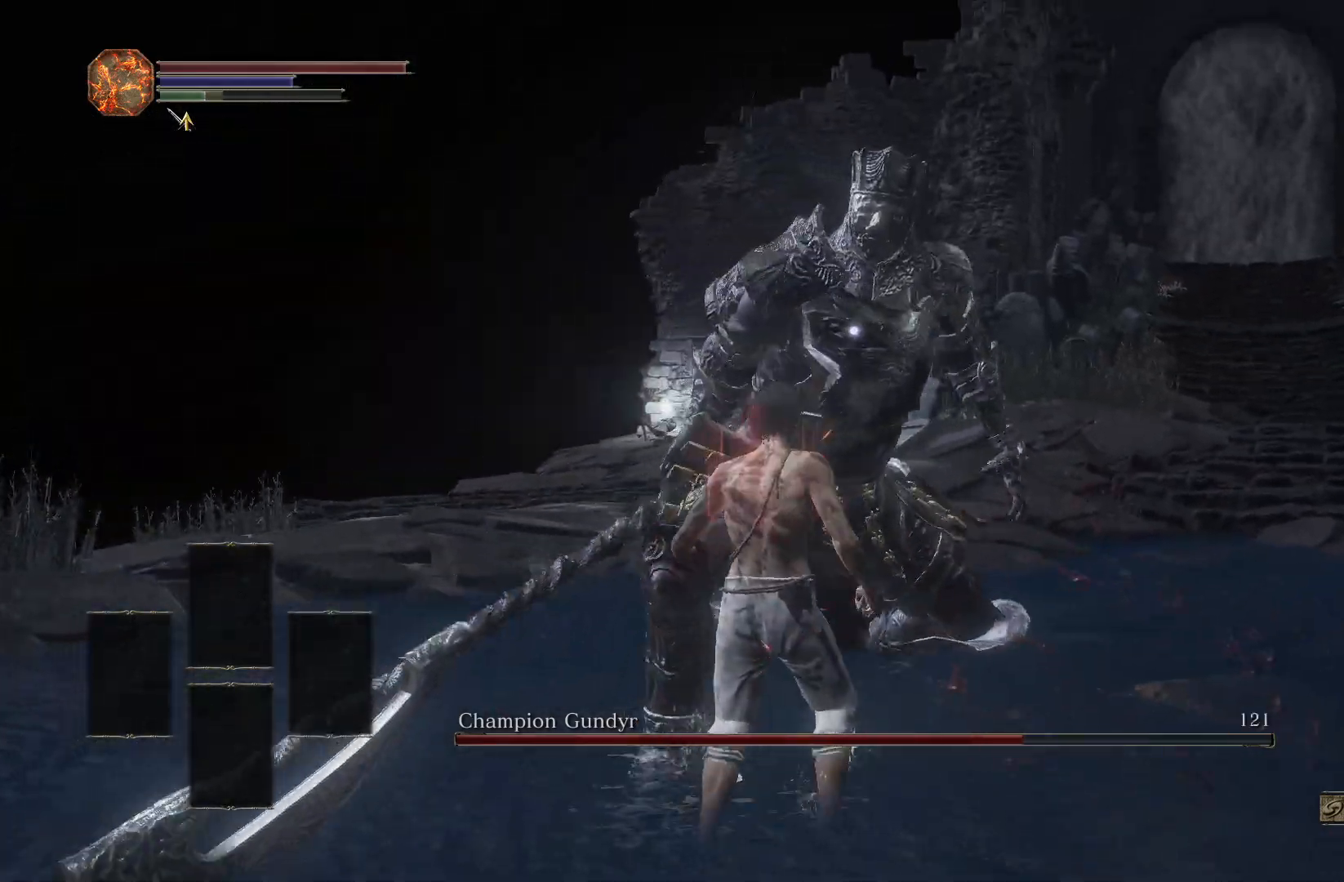
{"buttons": [], "left_stick": "center", "right_stick": "center", "events": [[250, "left_stick", "center"], [417, "left_stick", "down"], [483, "left_stick", "center"]]}
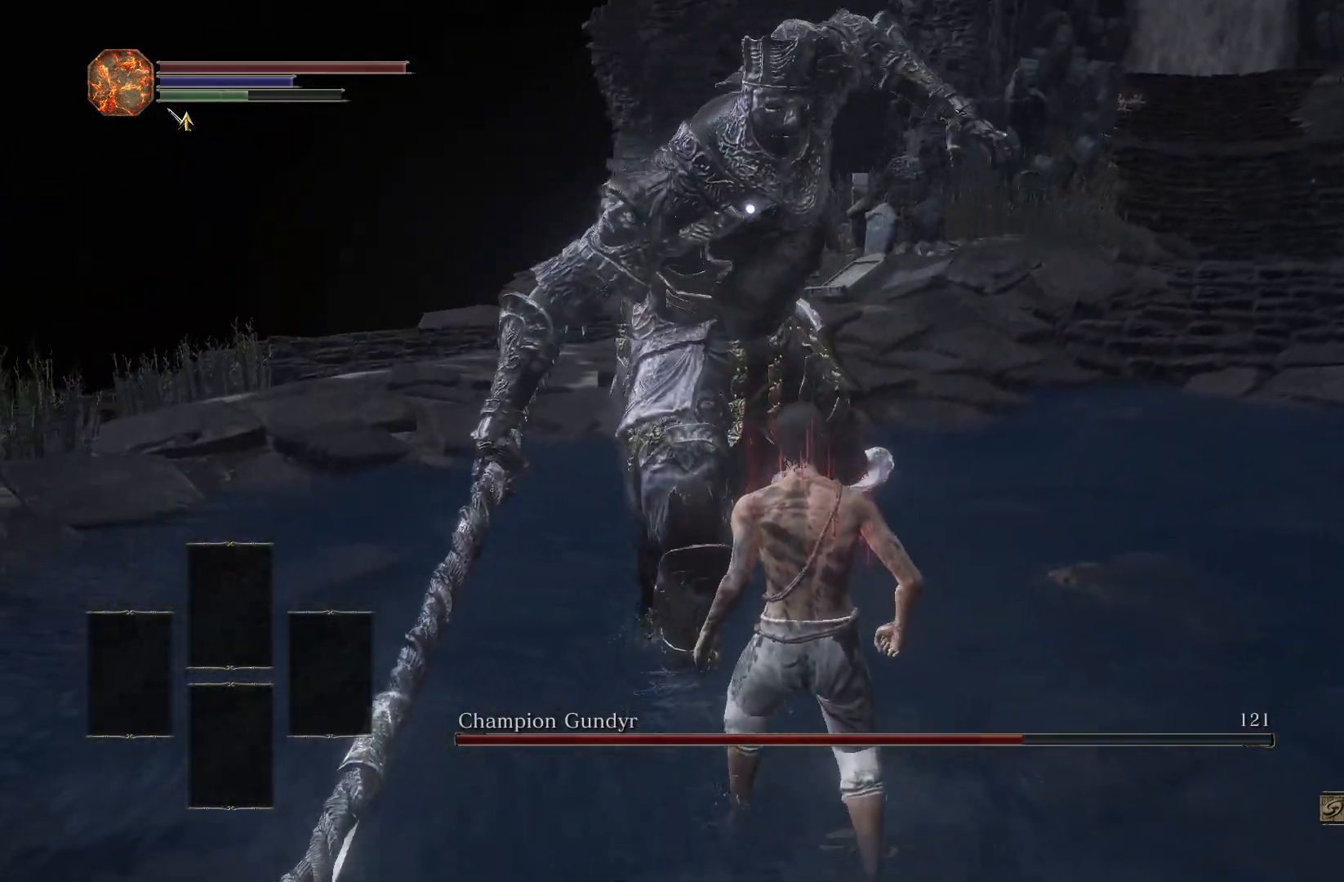
{"buttons": [], "left_stick": "up", "right_stick": "center", "events": [[83, "left_stick", "up"], [217, "CIRCLE", "down"], [283, "CIRCLE", "up"]]}
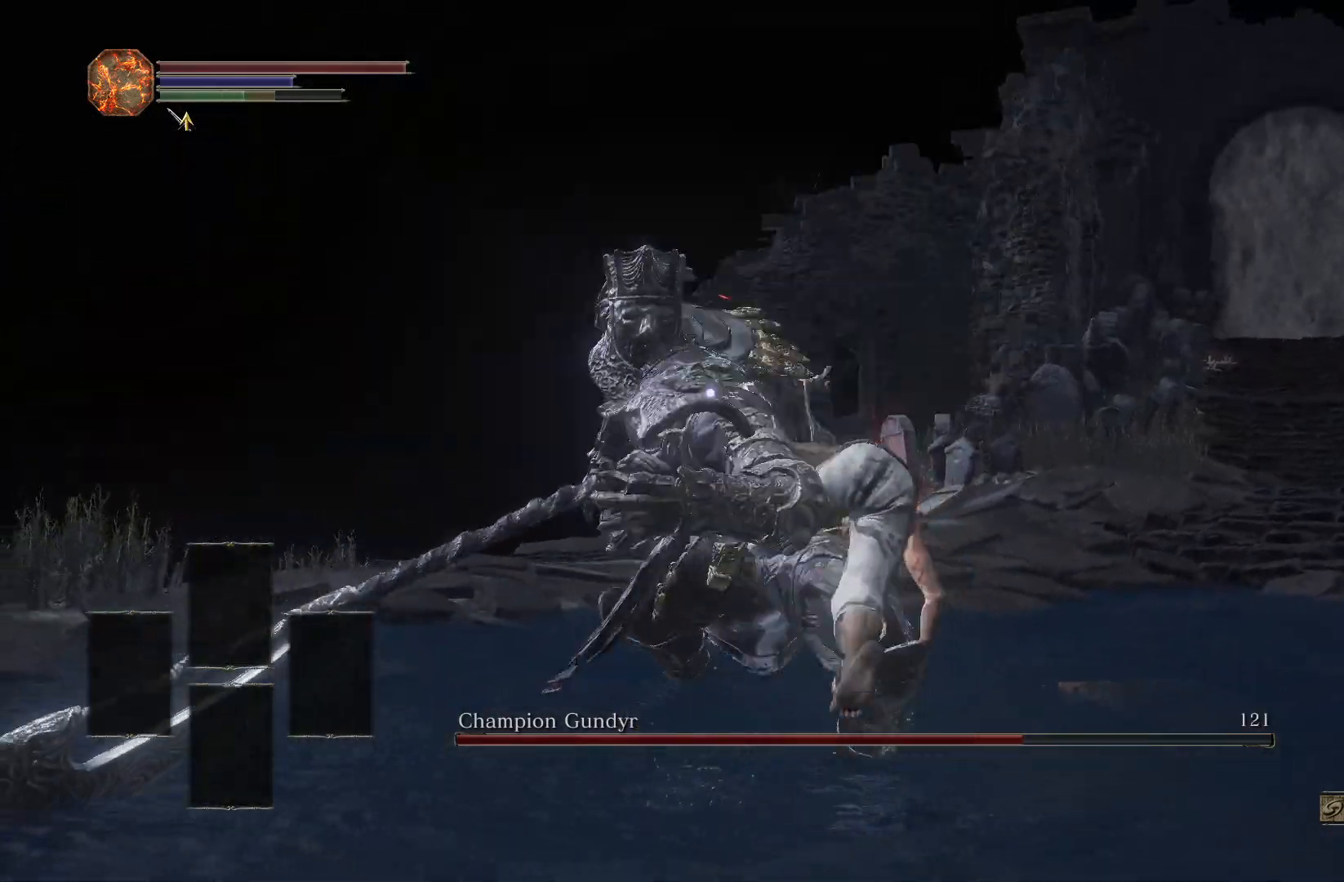
{"buttons": [], "left_stick": "down-left", "right_stick": "center", "events": [[83, "left_stick", "up-left"], [183, "left_stick", "left"], [317, "R1", "down"], [383, "left_stick", "down-left"], [400, "R1", "up"]]}
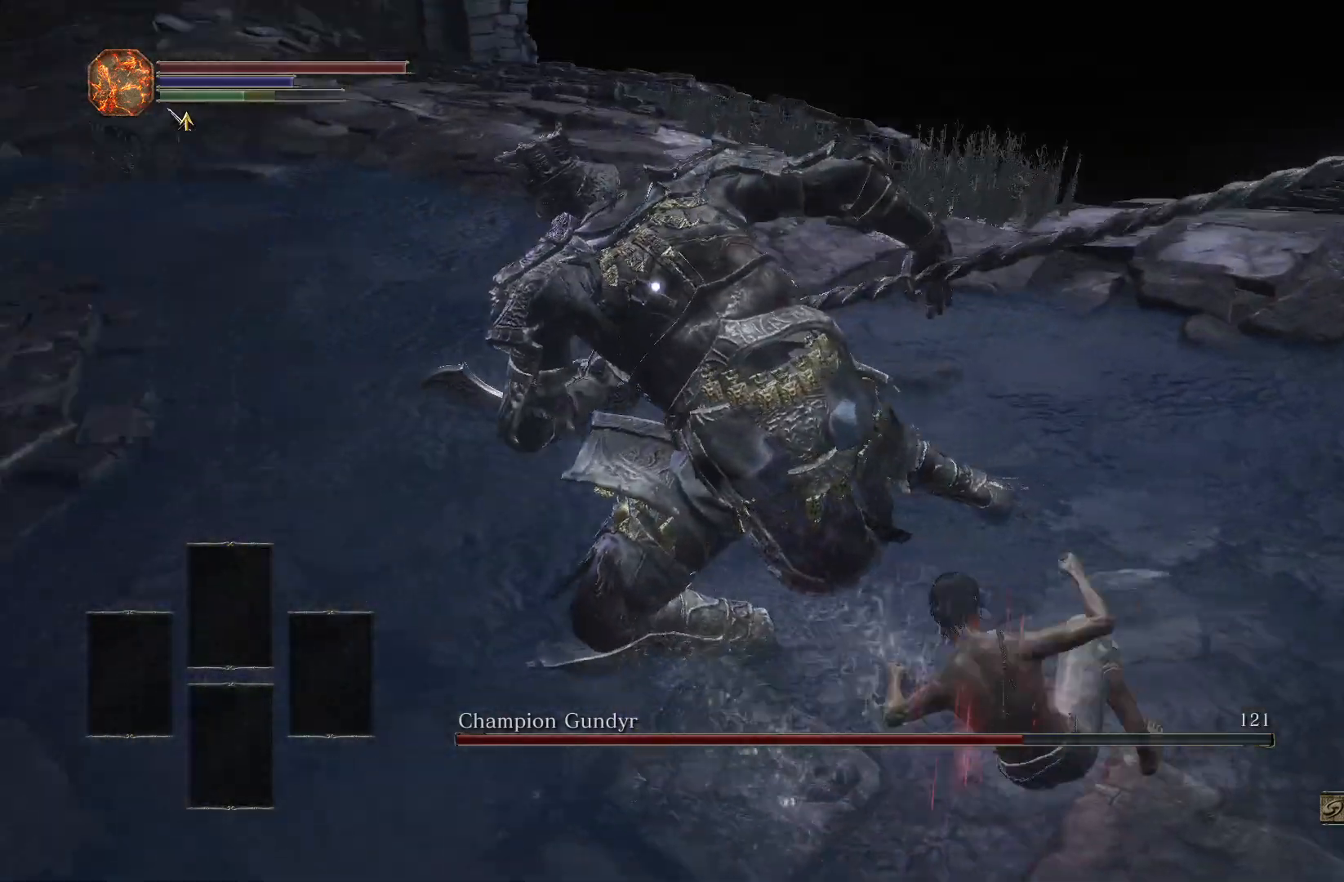
{"buttons": [], "left_stick": "down-left", "right_stick": "center", "events": []}
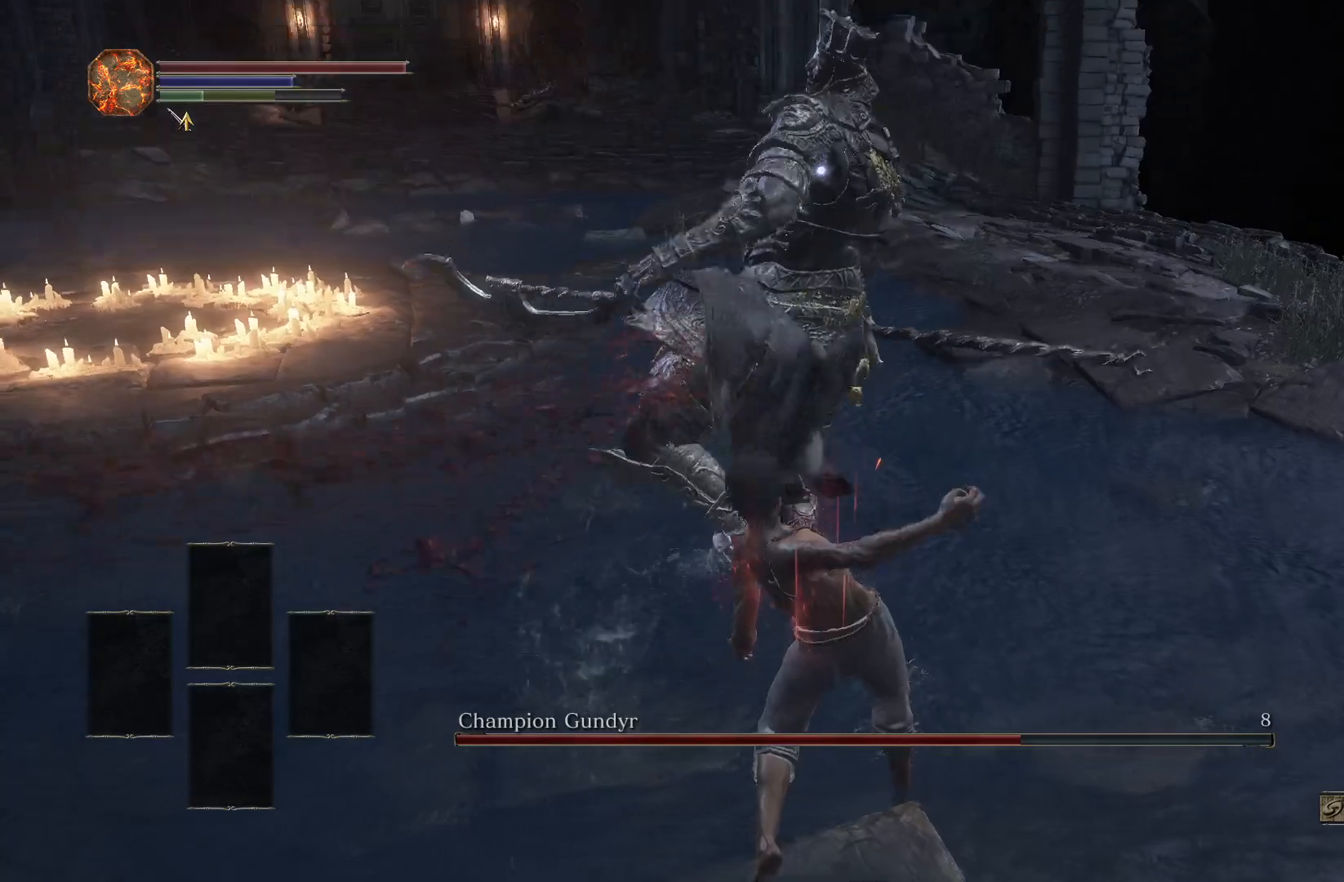
{"buttons": [], "left_stick": "up-left", "right_stick": "center", "events": [[267, "left_stick", "up-left"]]}
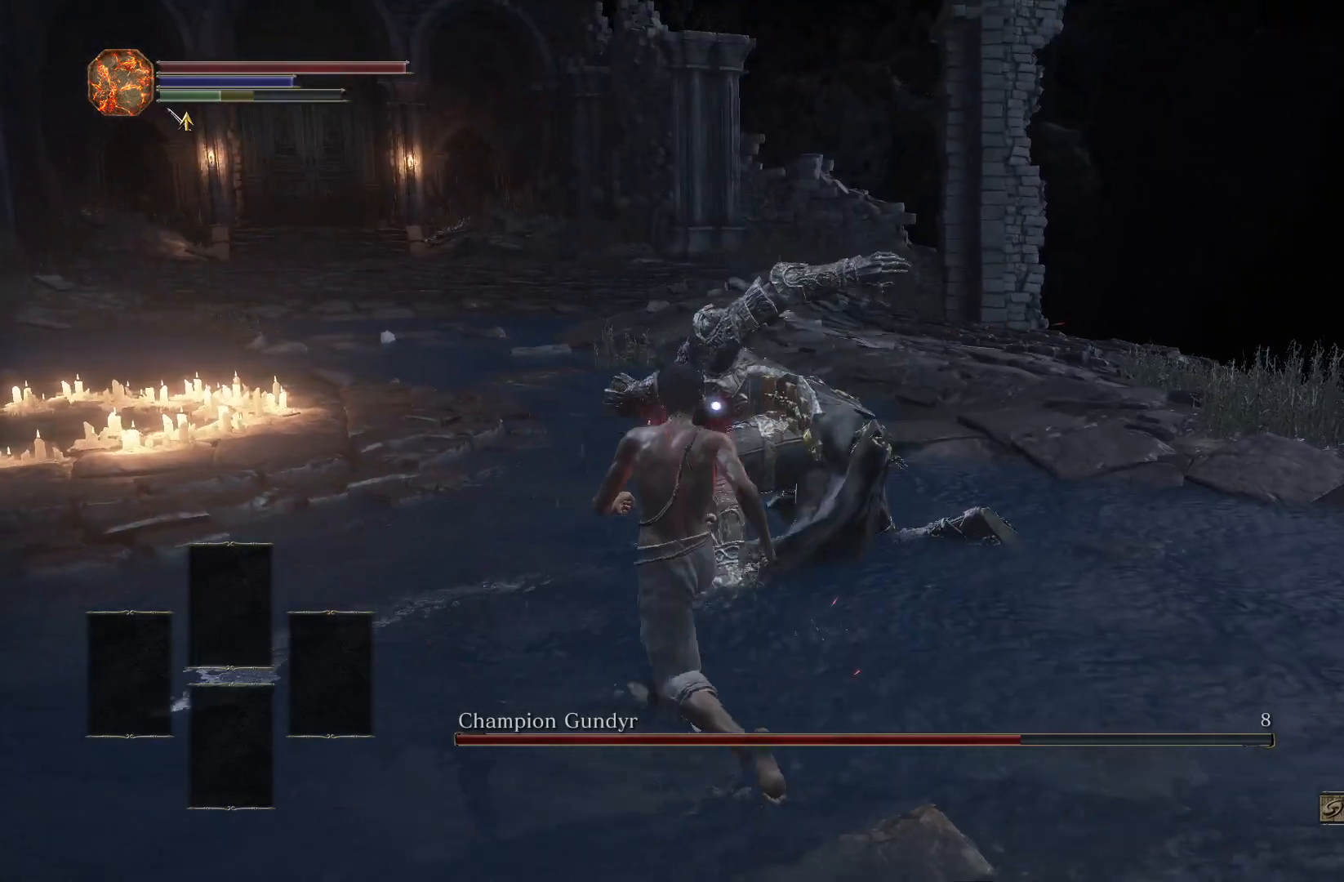
{"buttons": [], "left_stick": "up", "right_stick": "down", "events": [[50, "R1", "down"], [100, "R3", "down"], [133, "R1", "up"], [217, "R3", "up"], [217, "left_stick", "up"], [233, "right_stick", "down"], [300, "right_stick", "center"], [400, "right_stick", "down"]]}
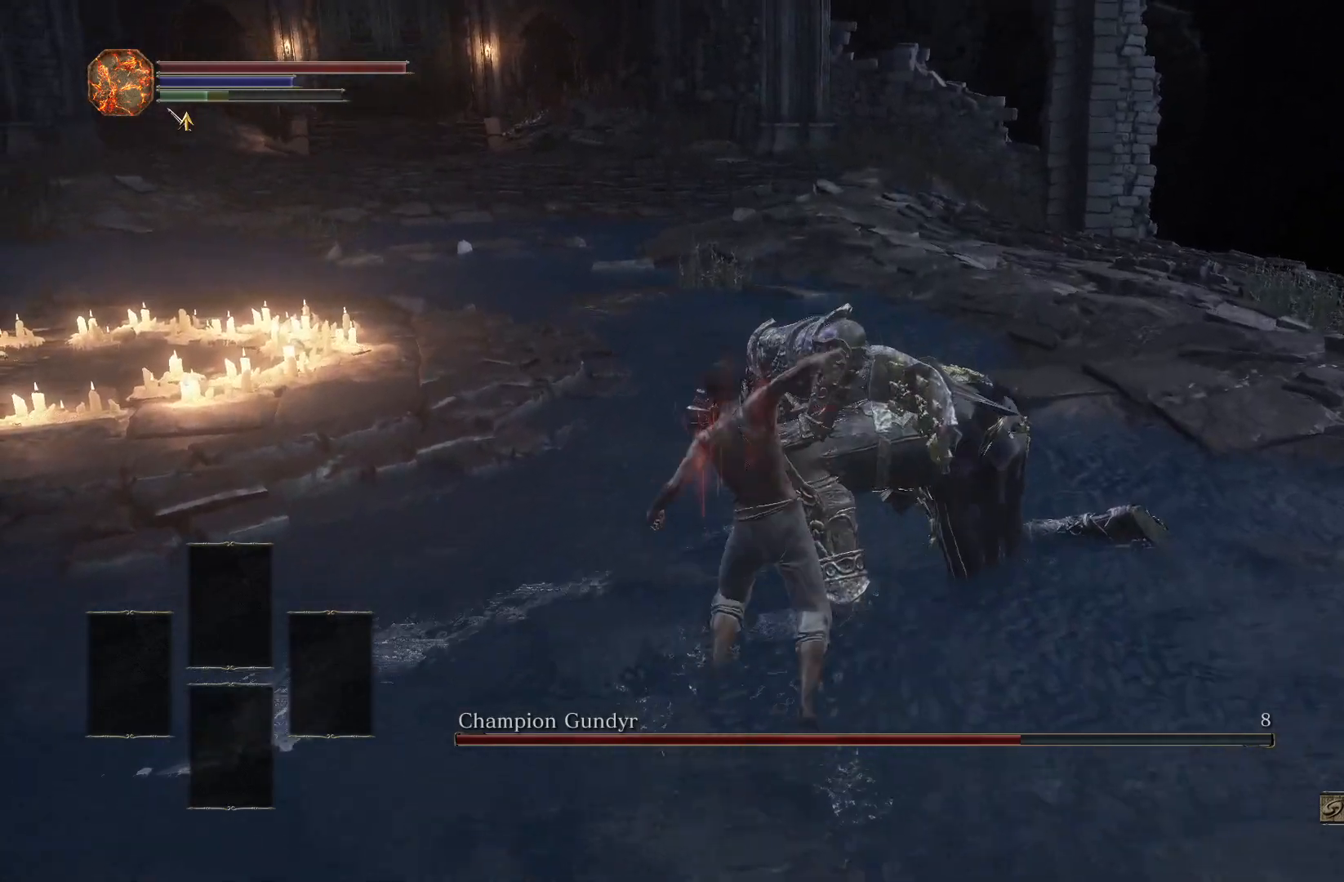
{"buttons": [], "left_stick": "up", "right_stick": "down-right", "events": [[100, "L1", "down"], [200, "L1", "up"], [250, "right_stick", "down-right"]]}
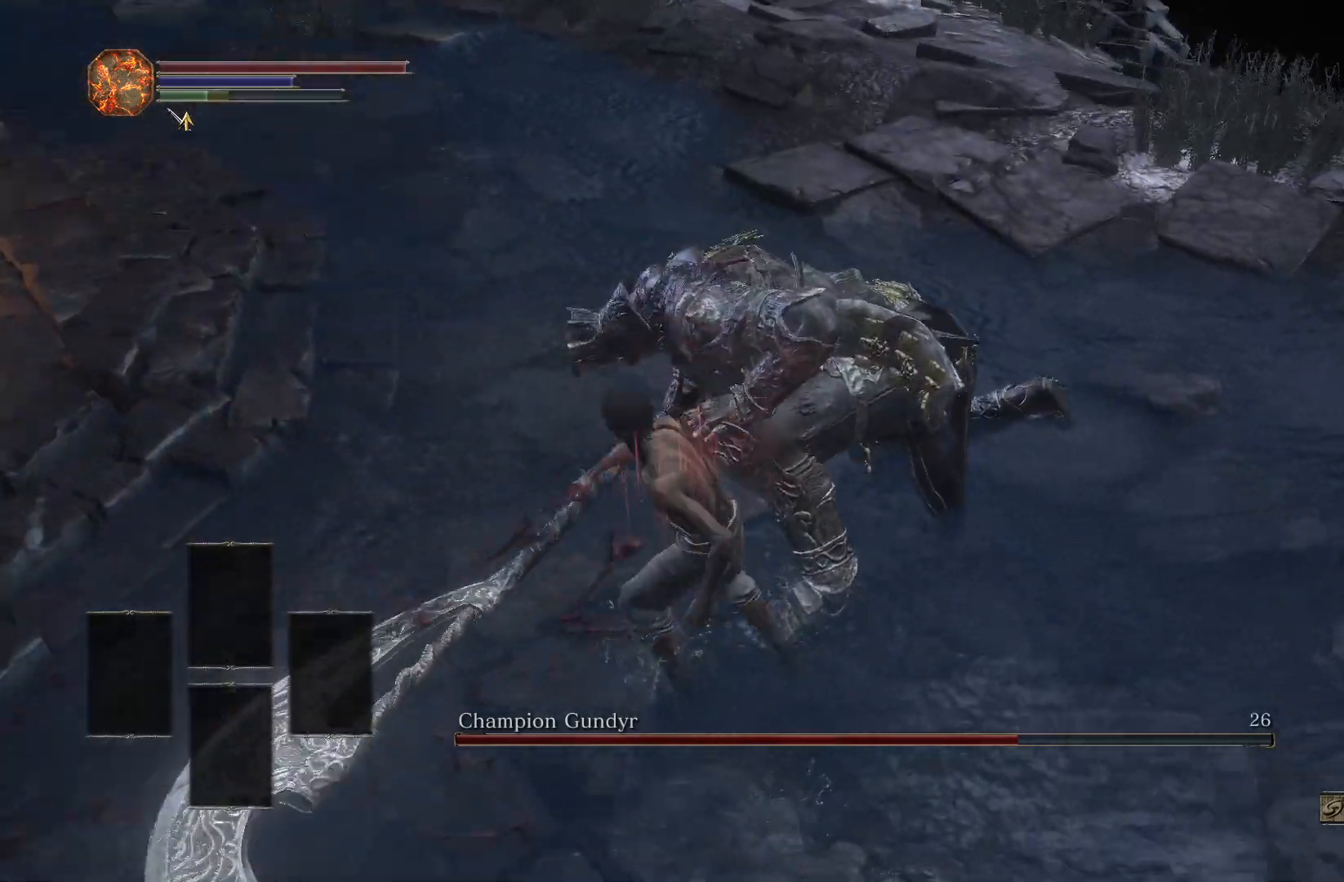
{"buttons": [], "left_stick": "left", "right_stick": "center", "events": [[100, "right_stick", "center"], [317, "R3", "down"], [433, "R3", "up"], [500, "left_stick", "left"]]}
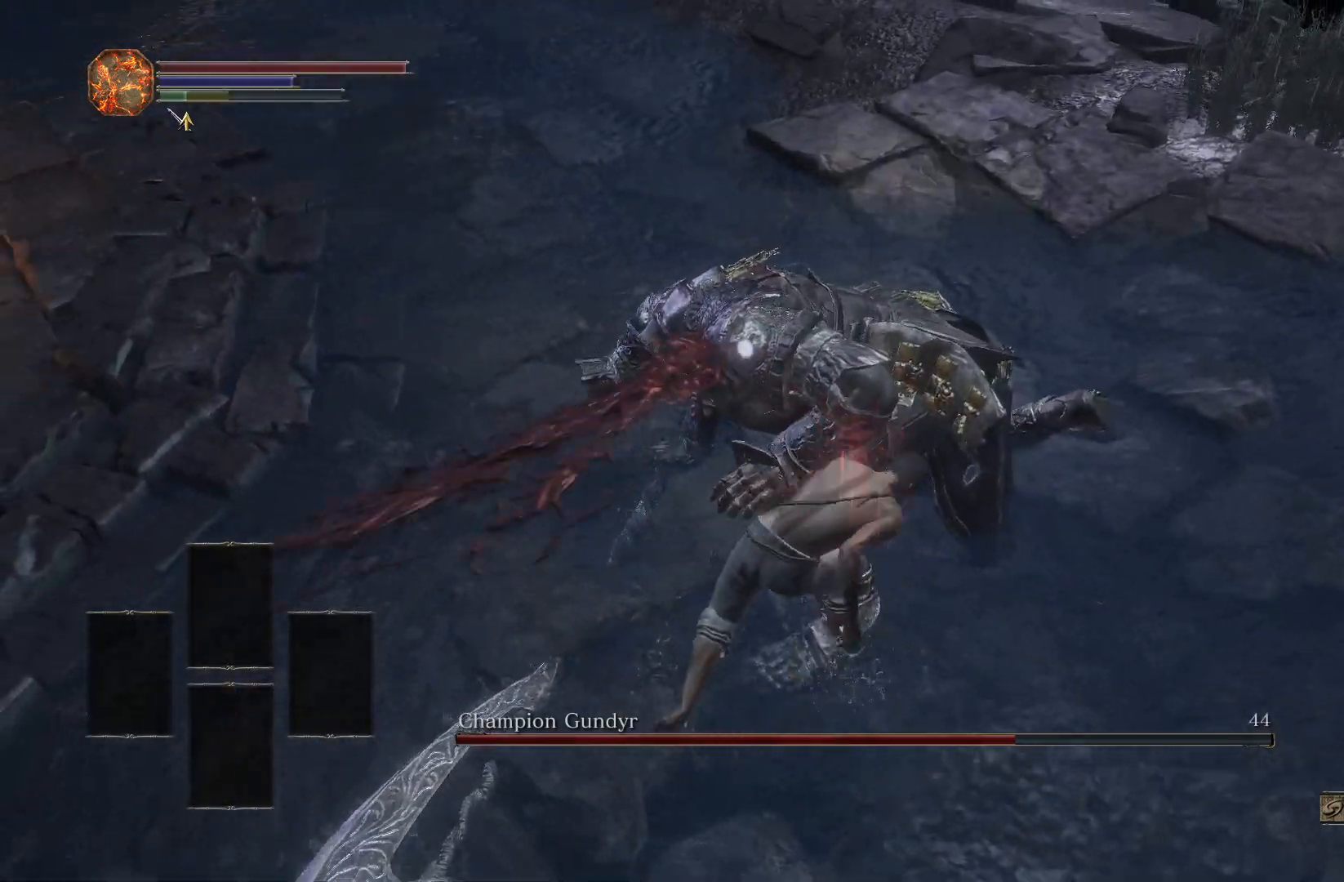
{"buttons": [], "left_stick": "left", "right_stick": "center", "events": []}
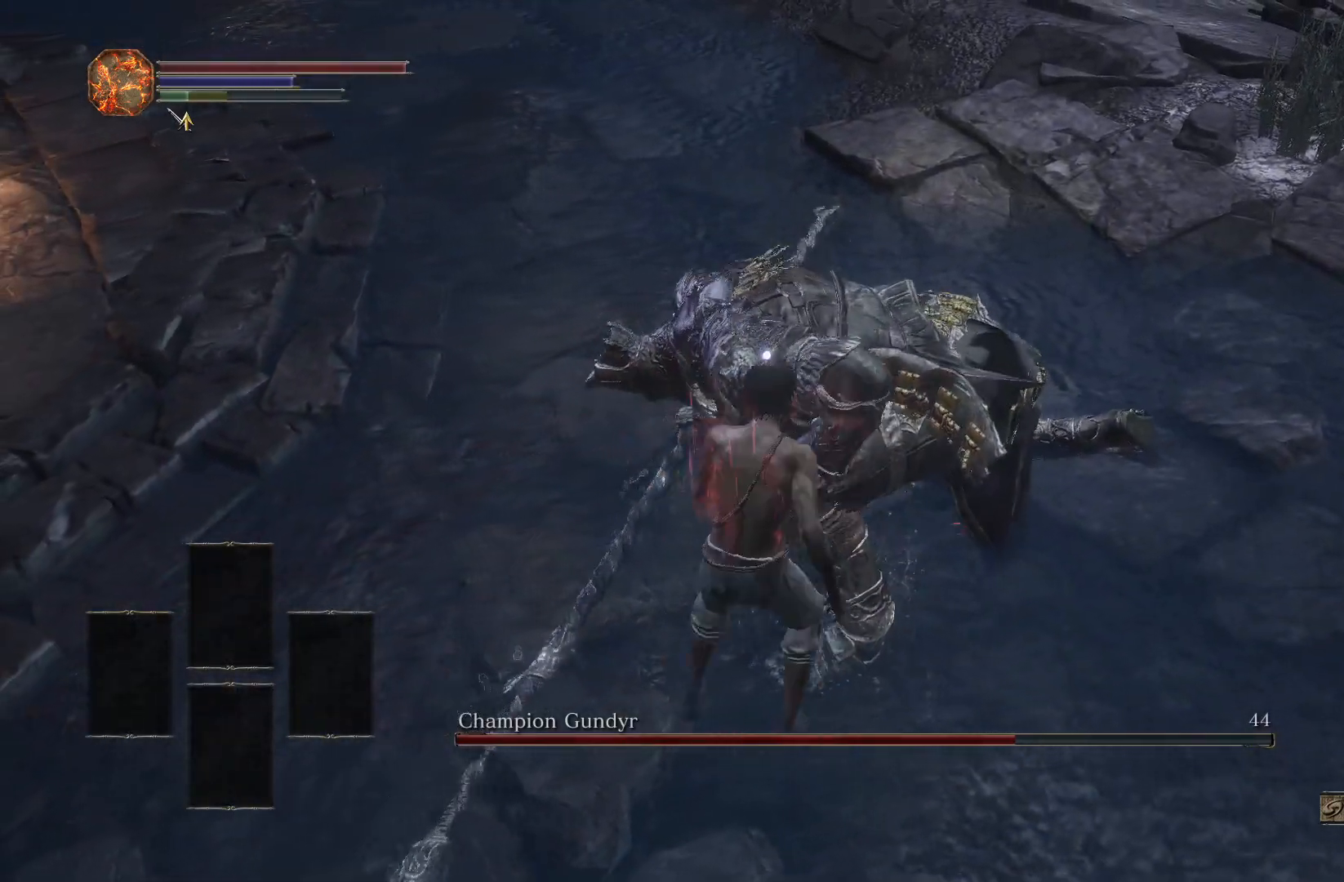
{"buttons": [], "left_stick": "center", "right_stick": "center", "events": [[150, "left_stick", "down-left"], [250, "left_stick", "center"]]}